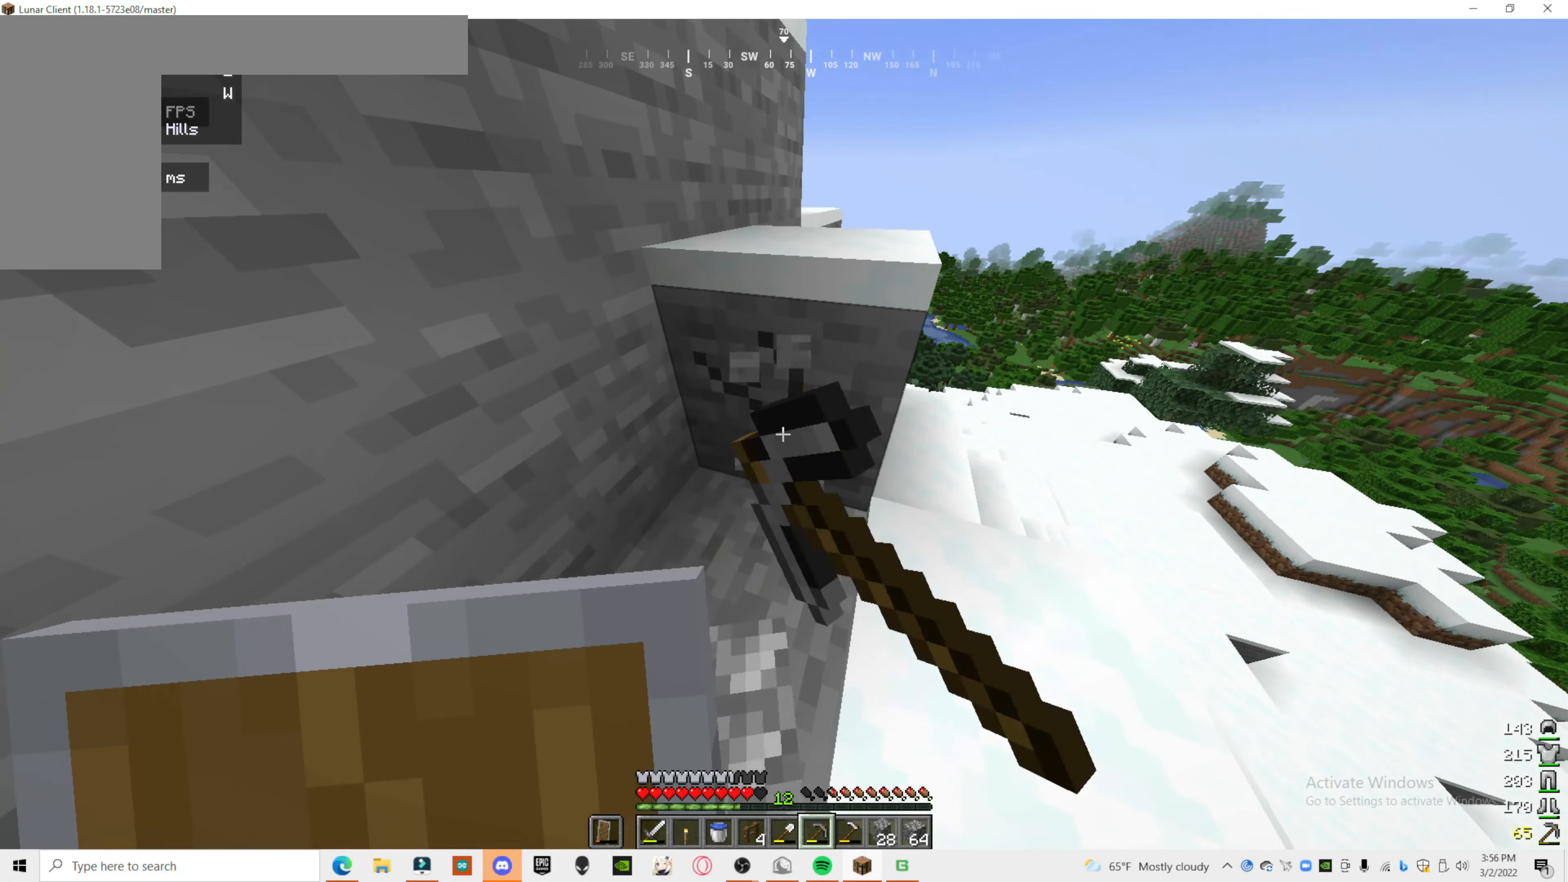
Gameplay with keyboard and mouse; each line is a JSON object with the keys and mouse buttons held at the frame after it. "events" lists presses ("down") and releases ("up") of "a", "d", "s", "mouse_left" and "mouse_right" between this image and that frame as [ms after this image, input, new state], when the widget could be followed in between. "mouse_left", "mouse_right" = the "left", "right" buttons of the "mouse" list. No other keys are recorded. Fast repeated clicks can show as one long hold. Mouse movement is not recorded.
{"keys": [], "mouse": ["left"], "events": []}
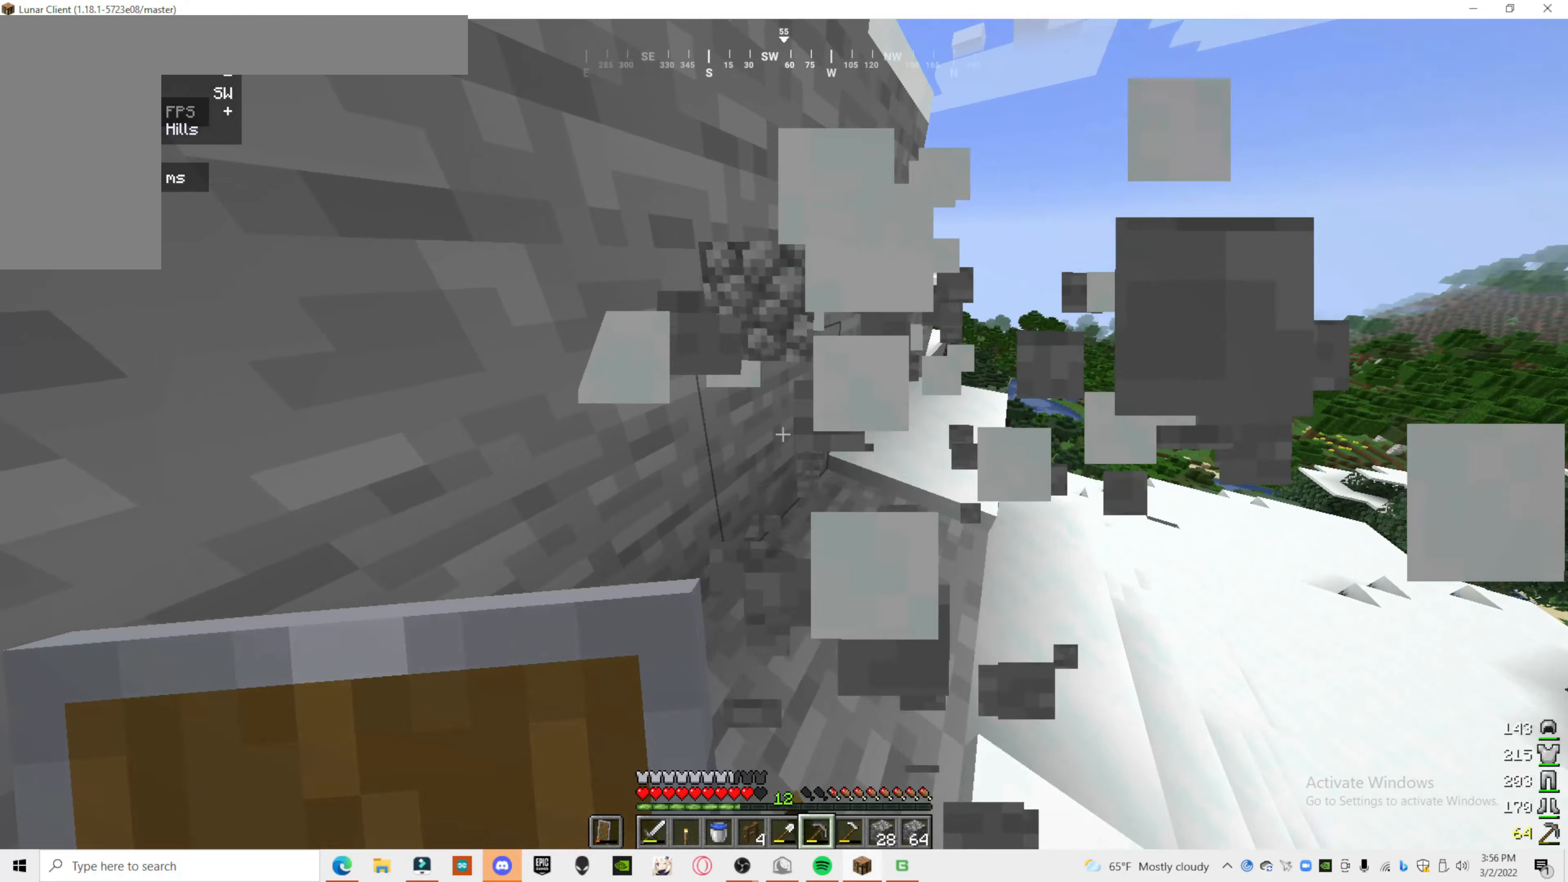
{"keys": ["d"], "mouse": ["left"], "events": [[20, "d", "down"]]}
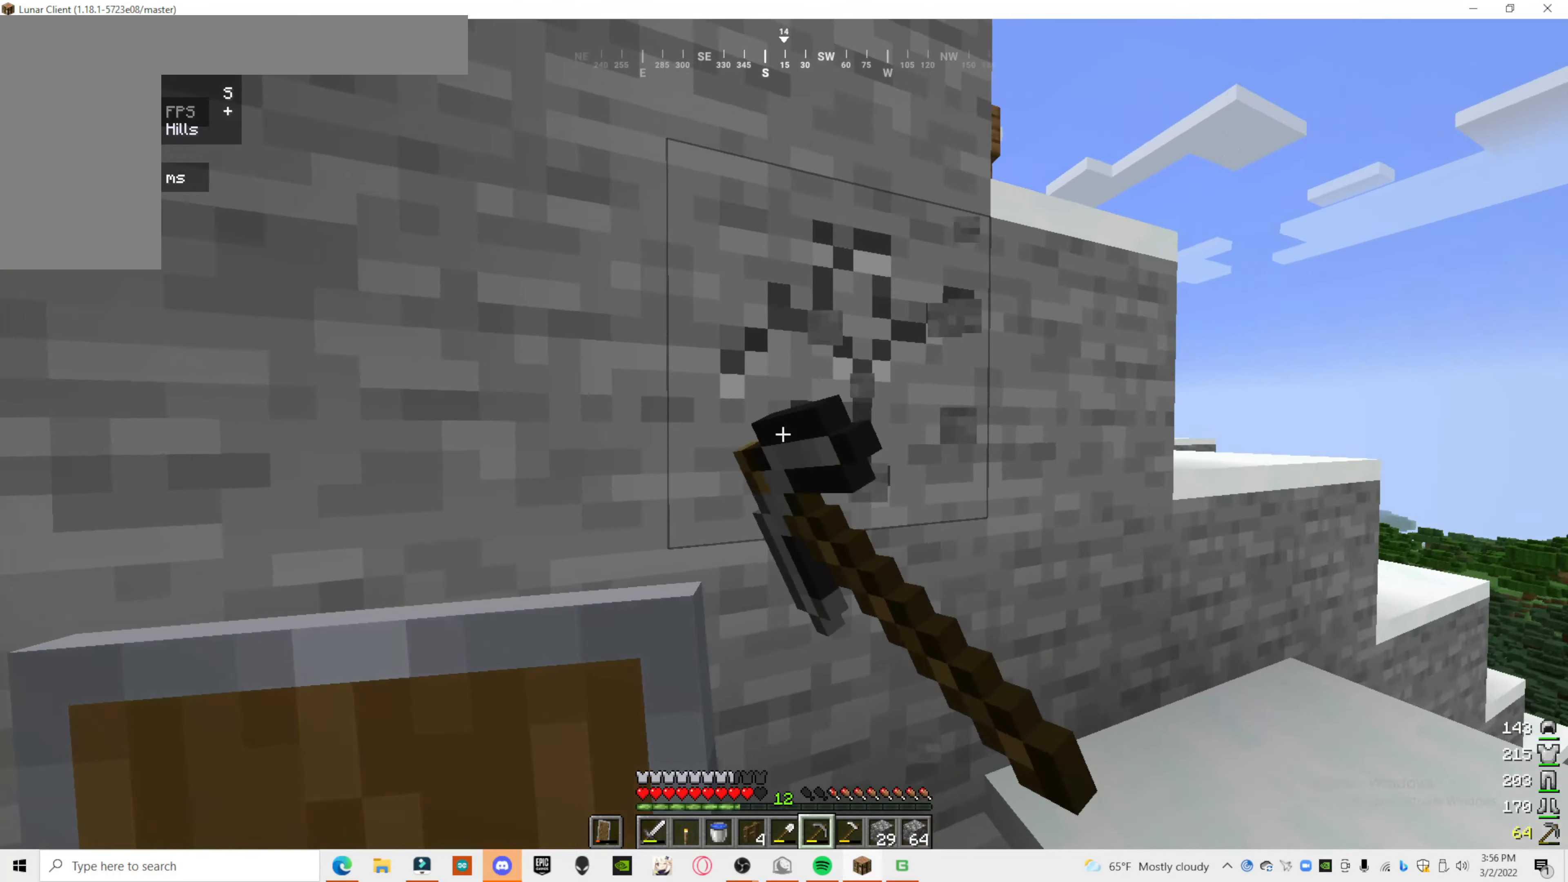
{"keys": [], "mouse": ["left"], "events": [[500, "d", "up"]]}
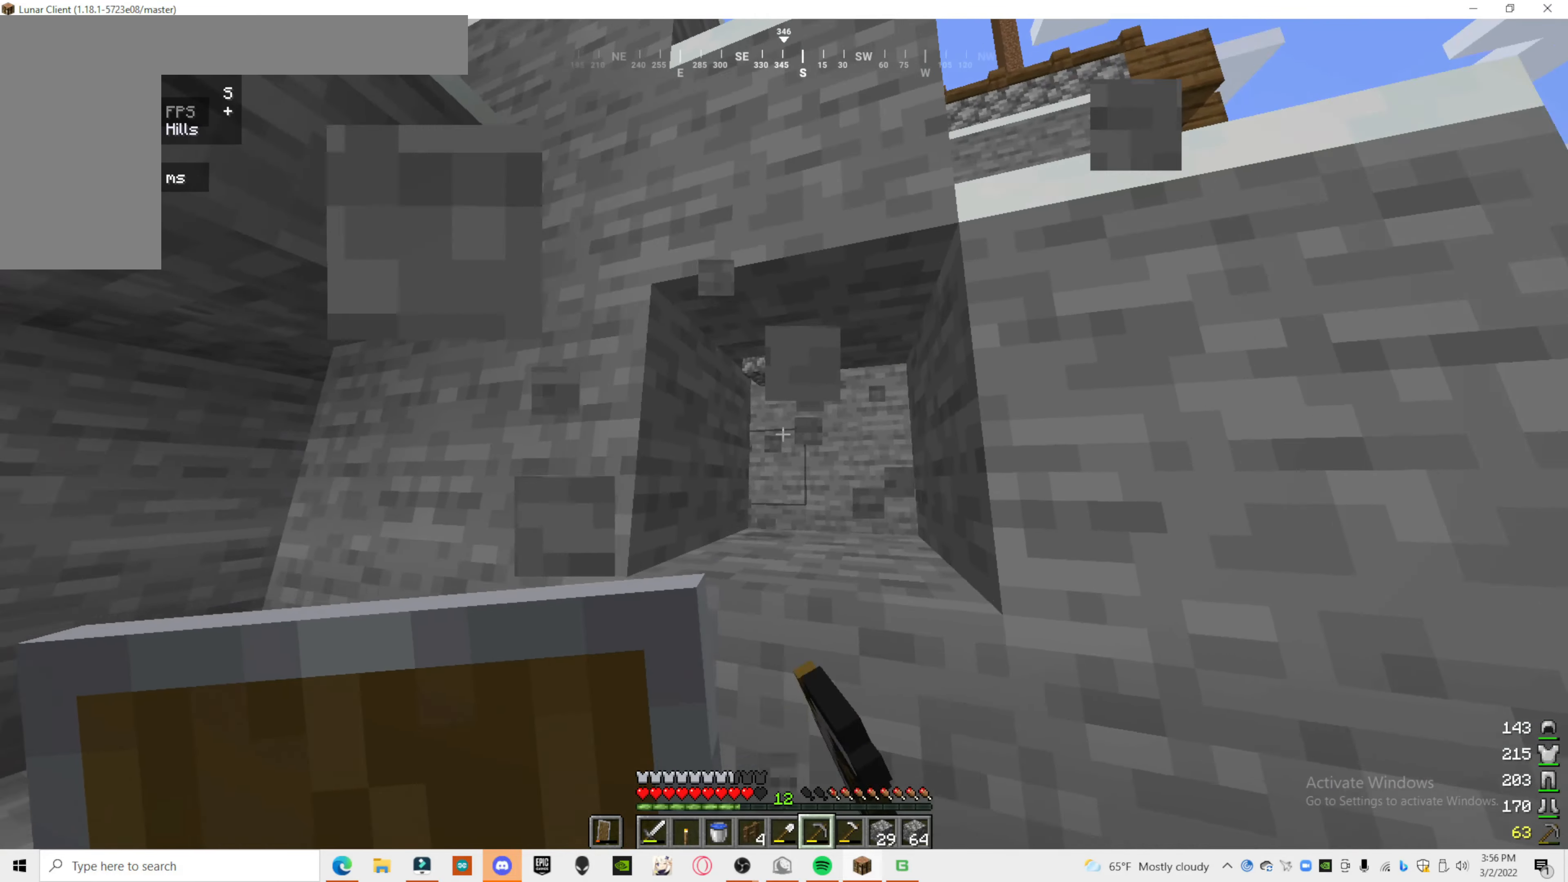
{"keys": ["s"], "mouse": ["left"], "events": [[20, "a", "down"], [260, "s", "down"], [340, "a", "up"]]}
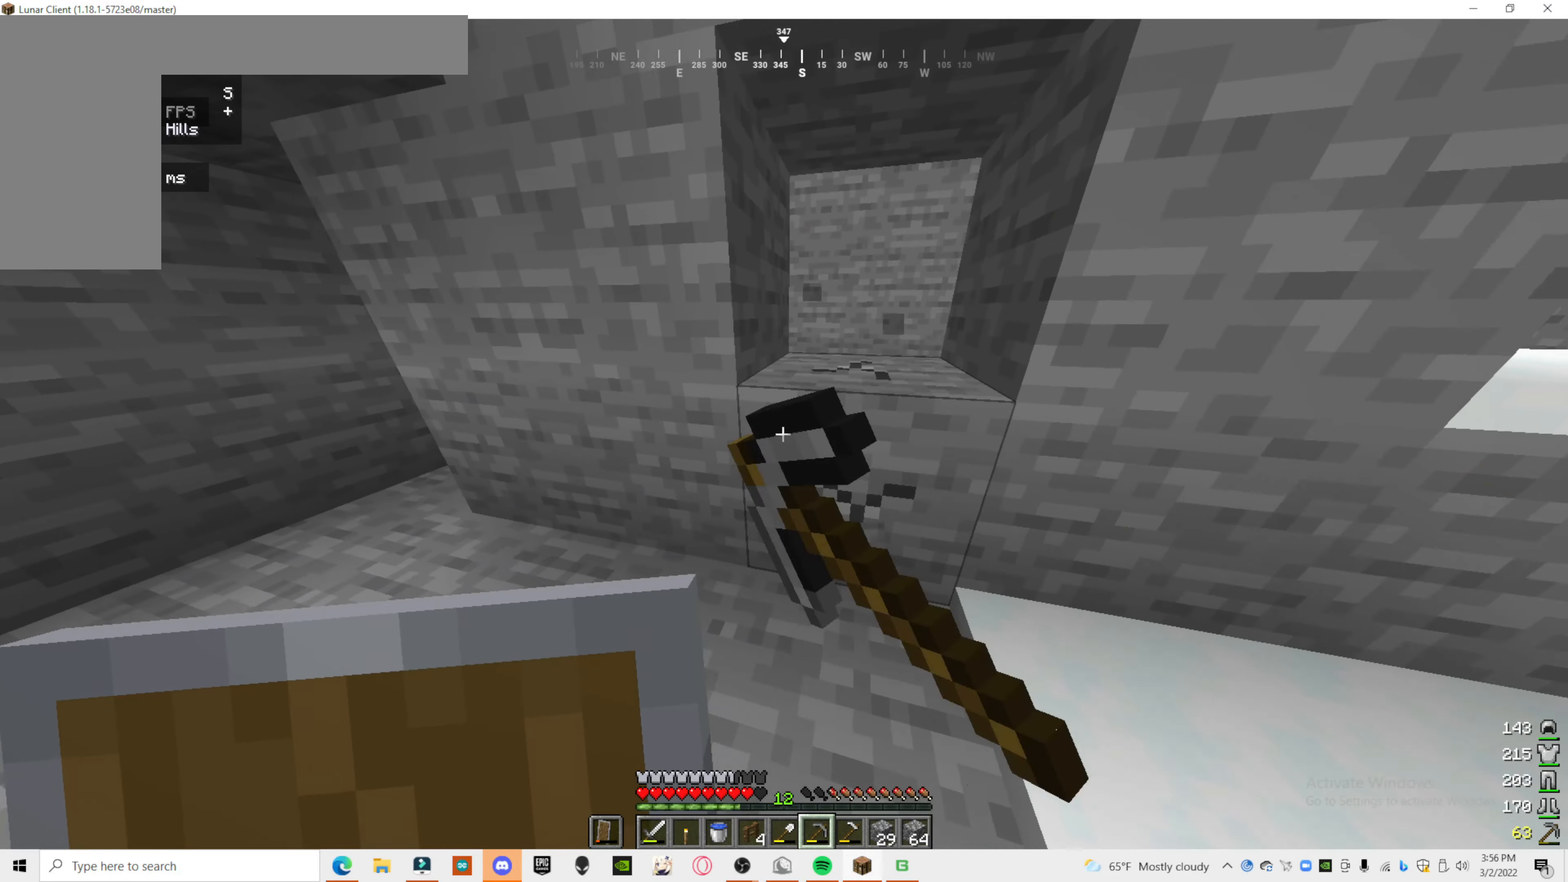
{"keys": [], "mouse": ["left"], "events": [[80, "d", "down"], [80, "s", "up"], [380, "d", "up"]]}
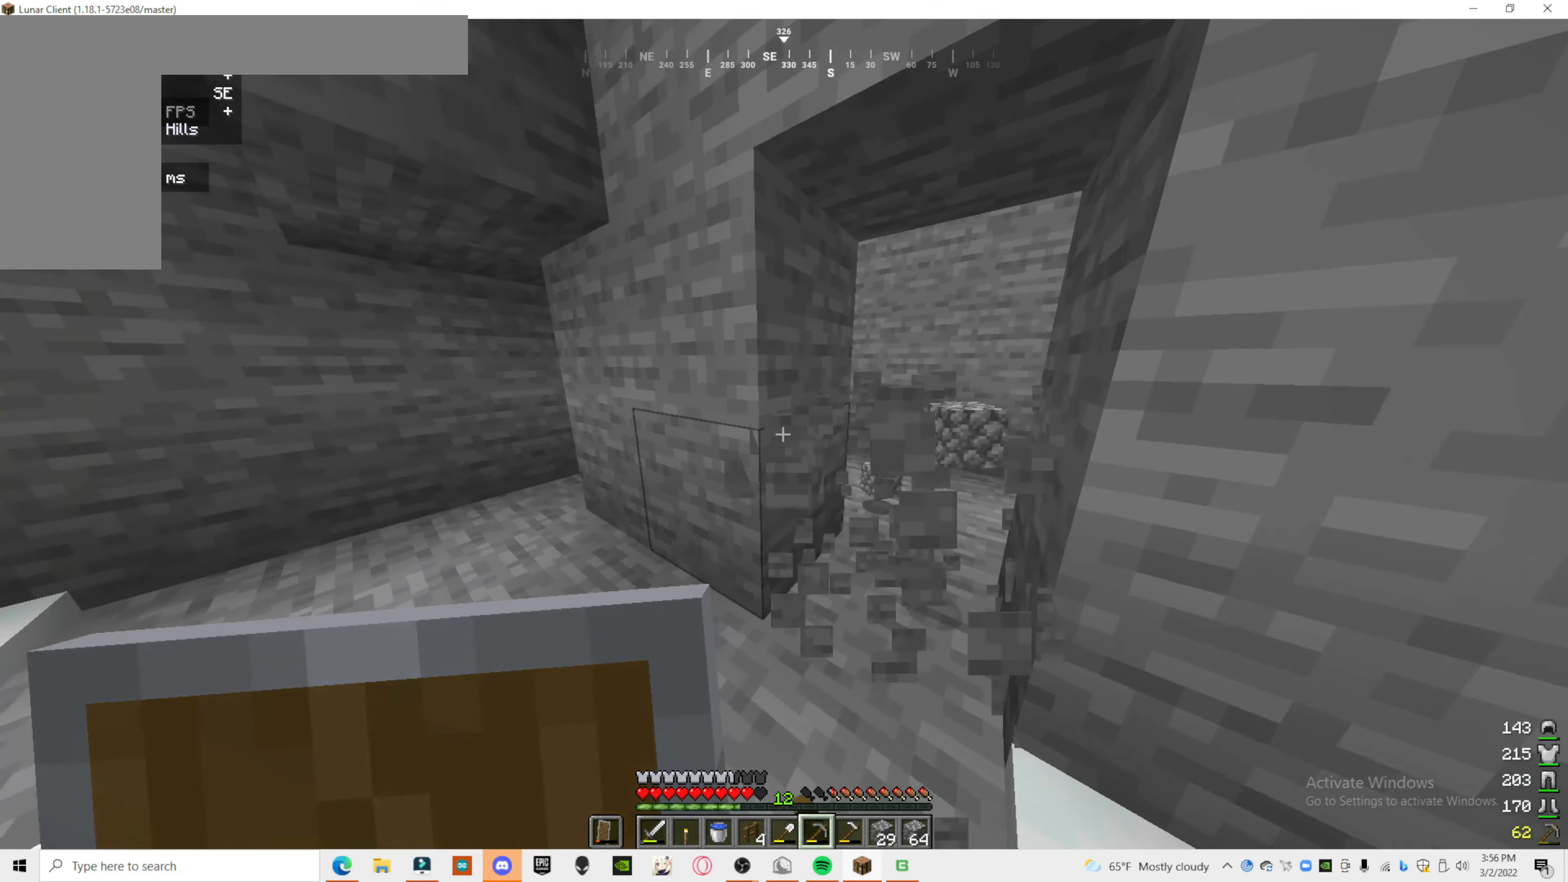
{"keys": ["s"], "mouse": ["left"], "events": [[420, "s", "down"]]}
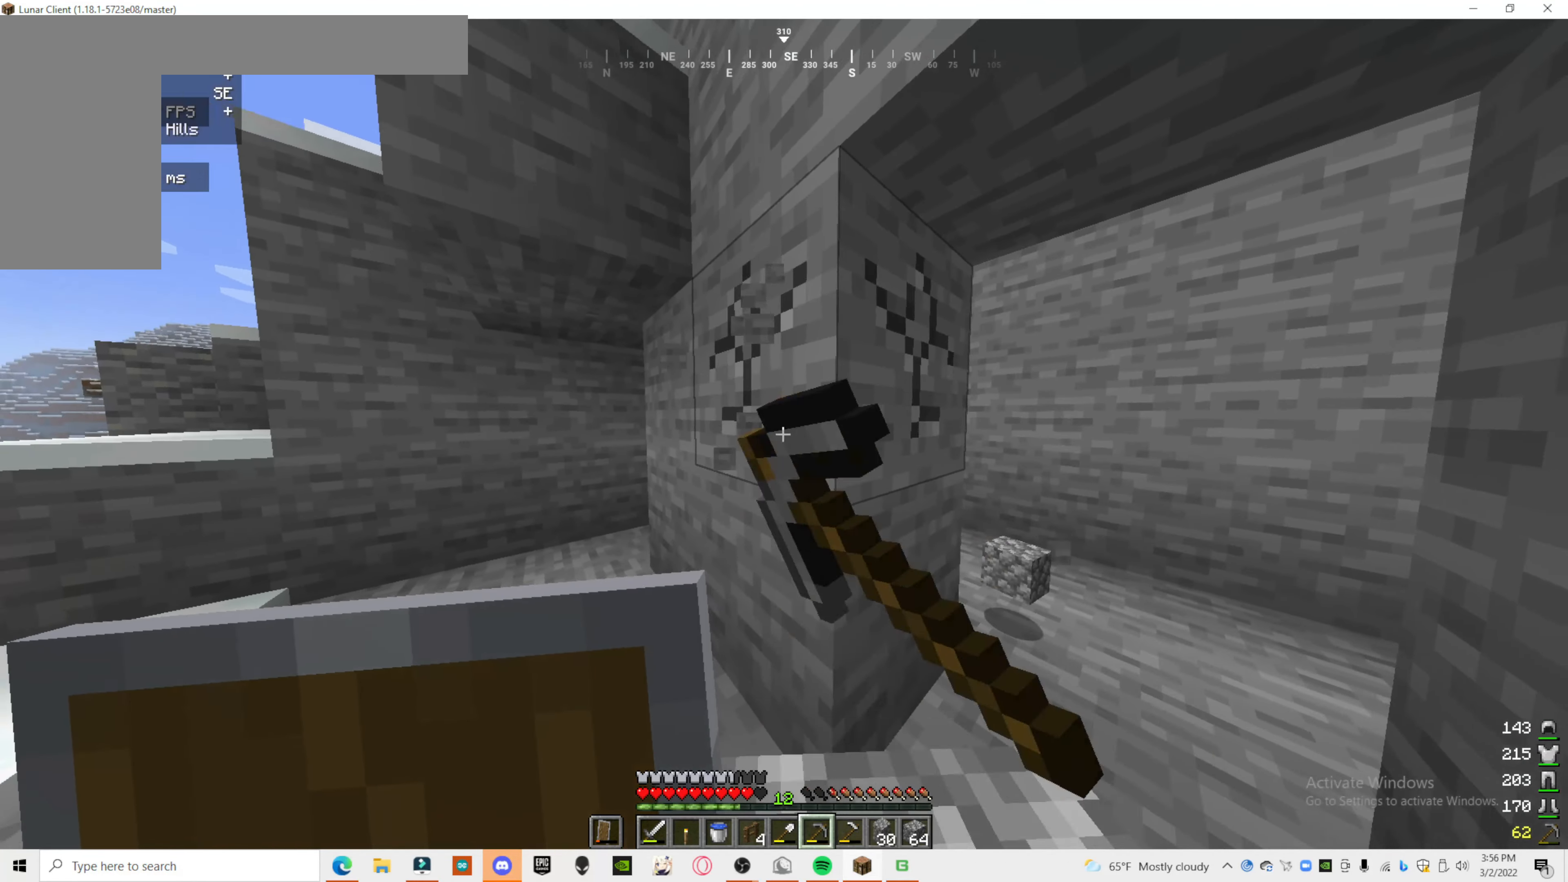
{"keys": [], "mouse": ["left"], "events": [[480, "s", "up"]]}
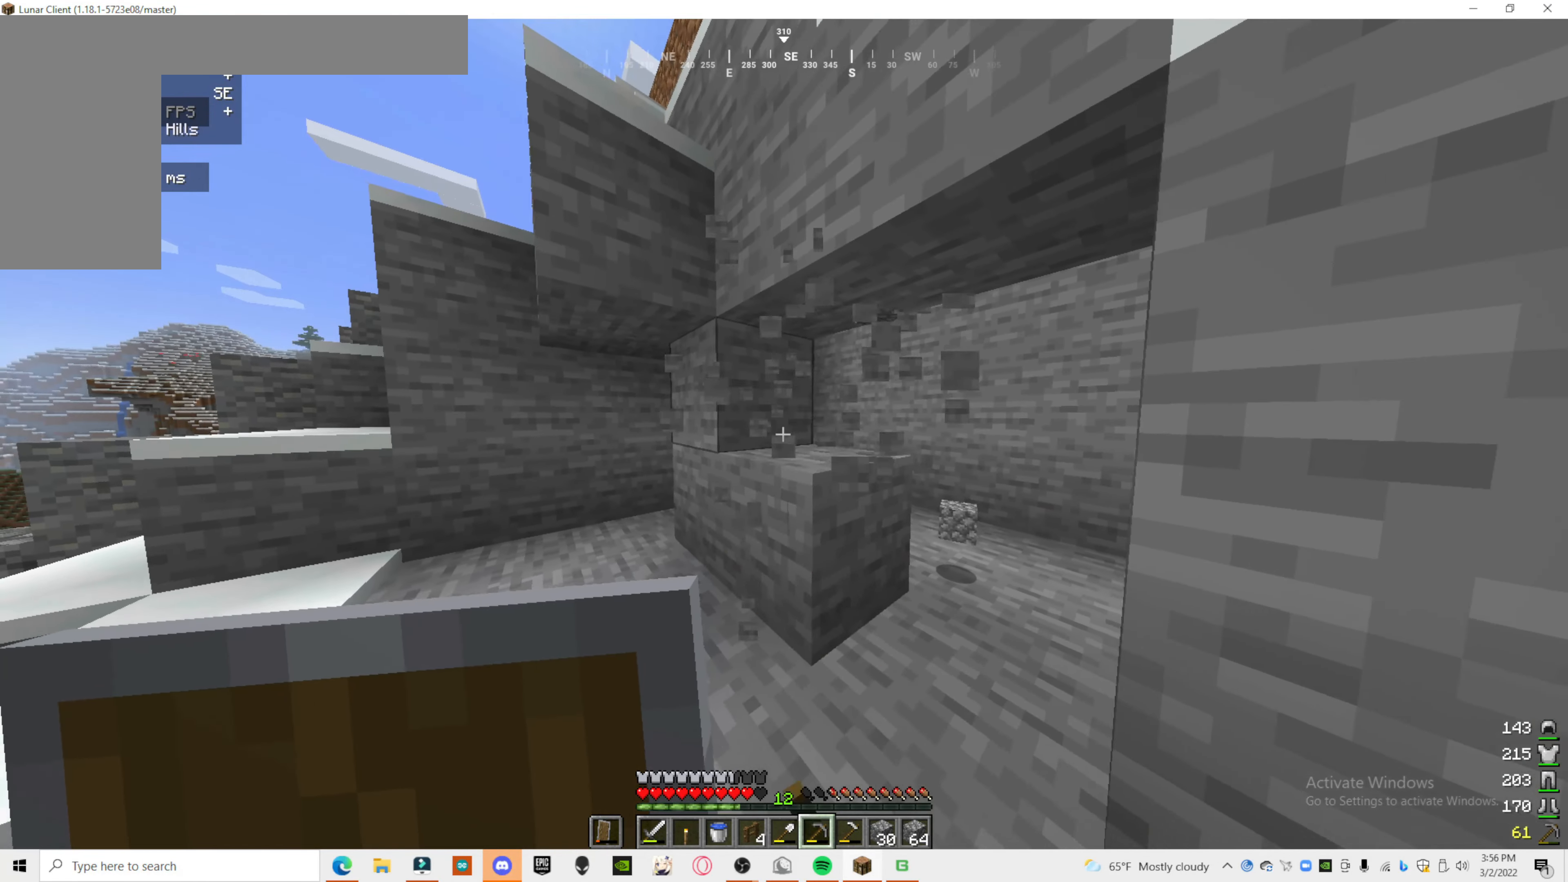
{"keys": [], "mouse": ["left"], "events": []}
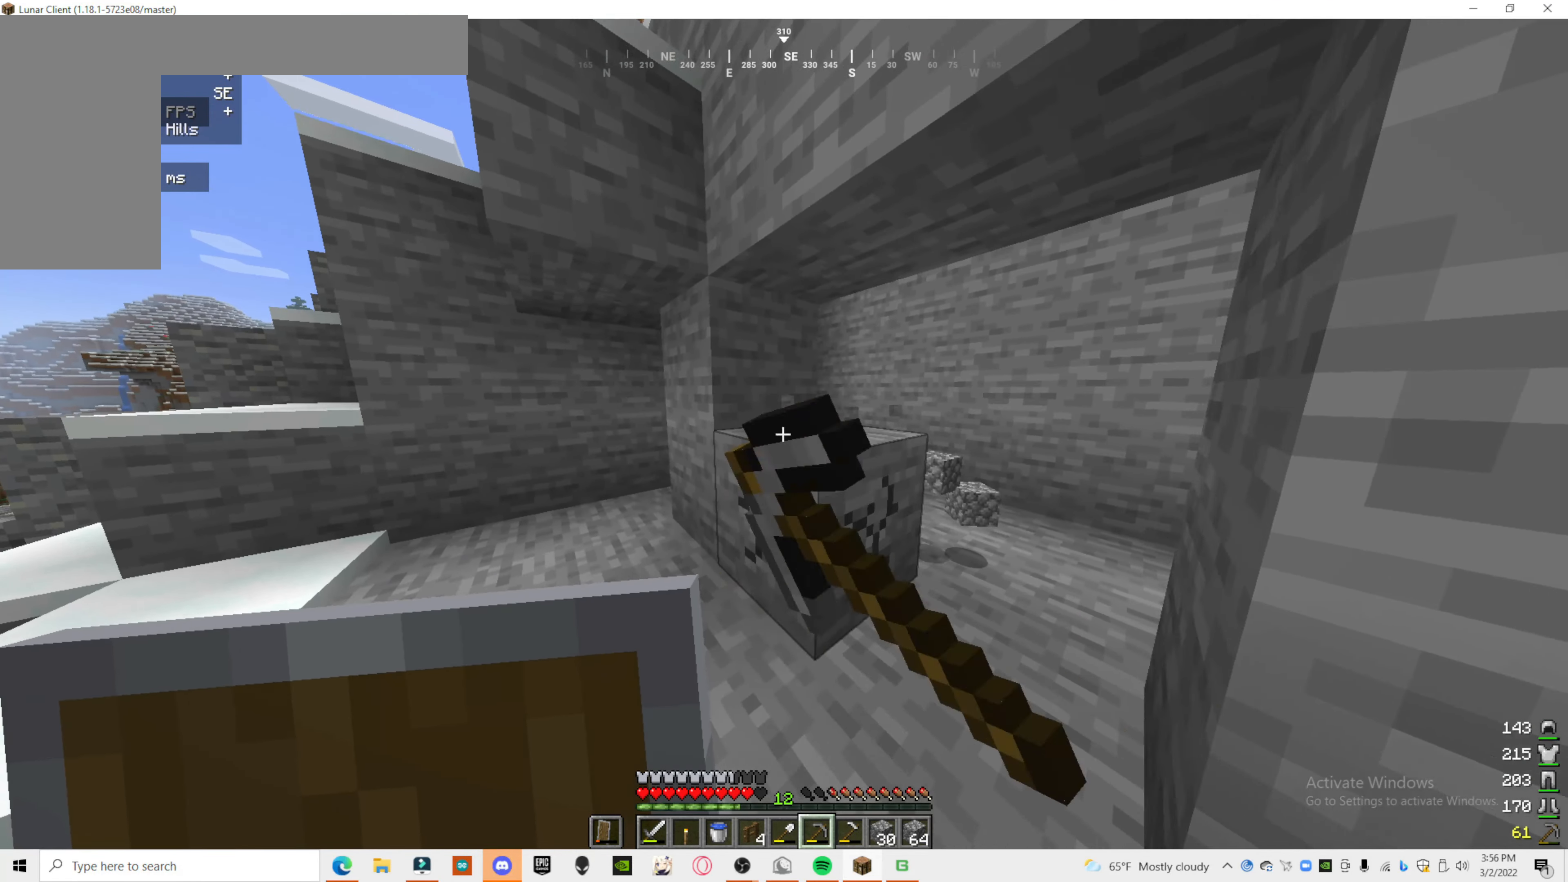
{"keys": ["d"], "mouse": ["left"], "events": [[480, "d", "down"]]}
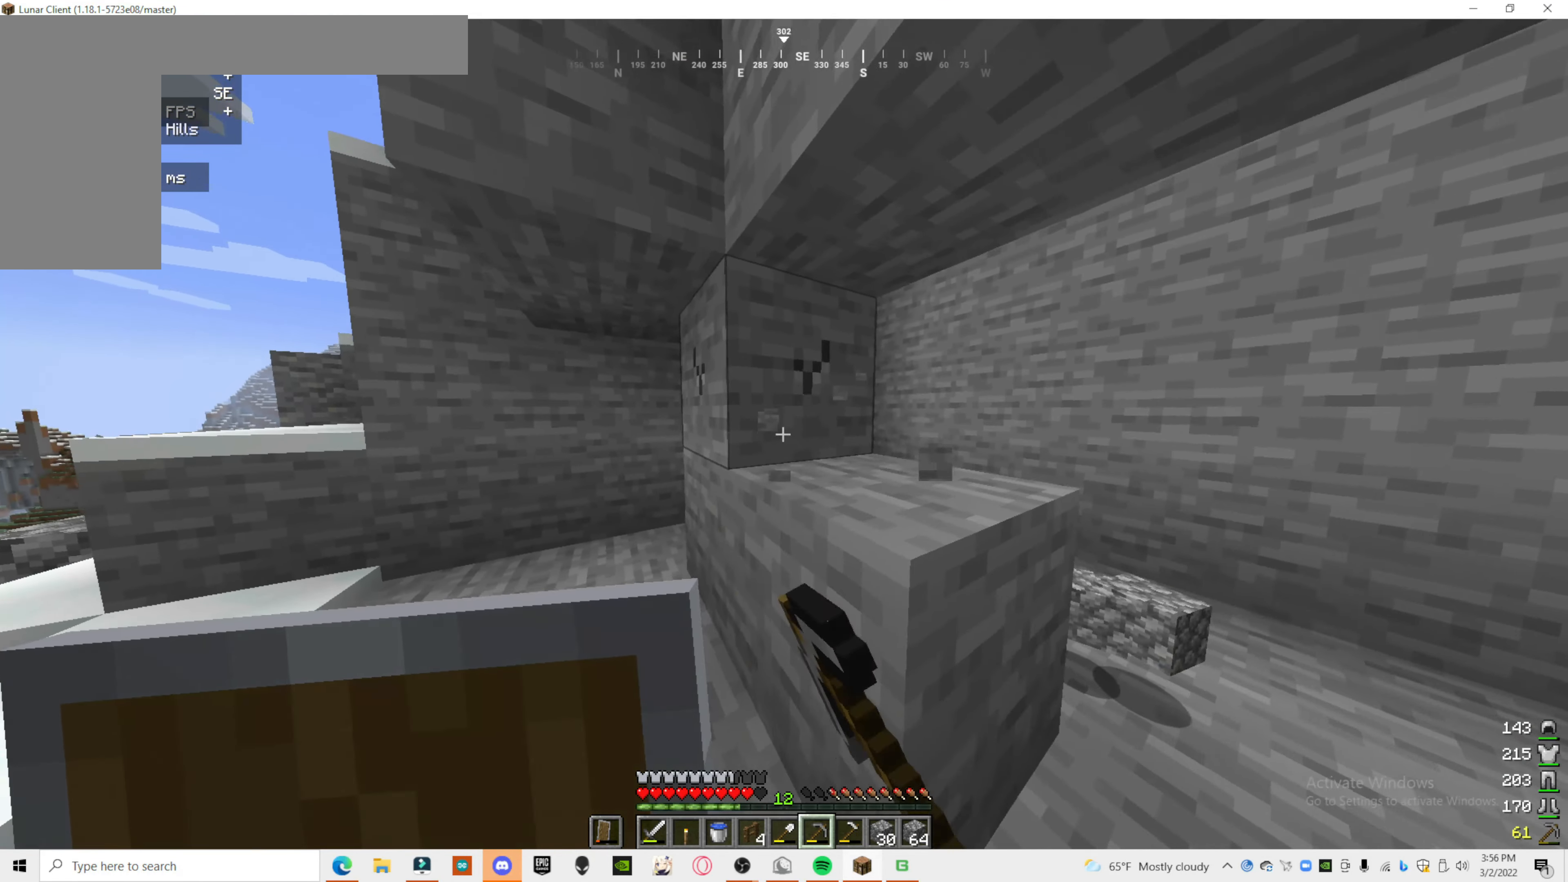
{"keys": ["d"], "mouse": ["left"], "events": []}
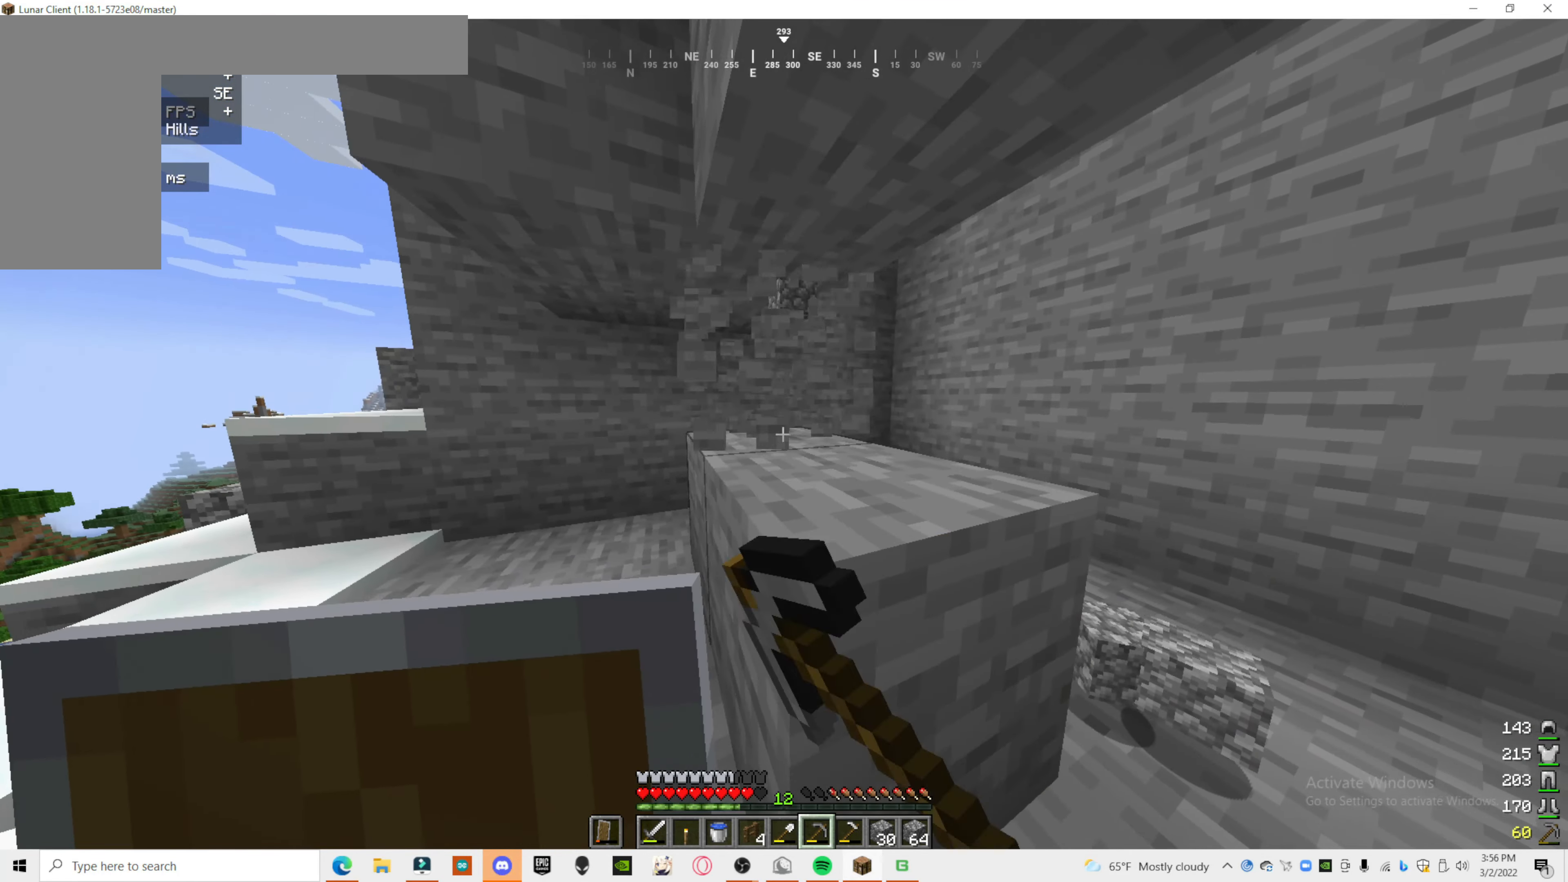
{"keys": [], "mouse": ["left"], "events": [[380, "d", "up"]]}
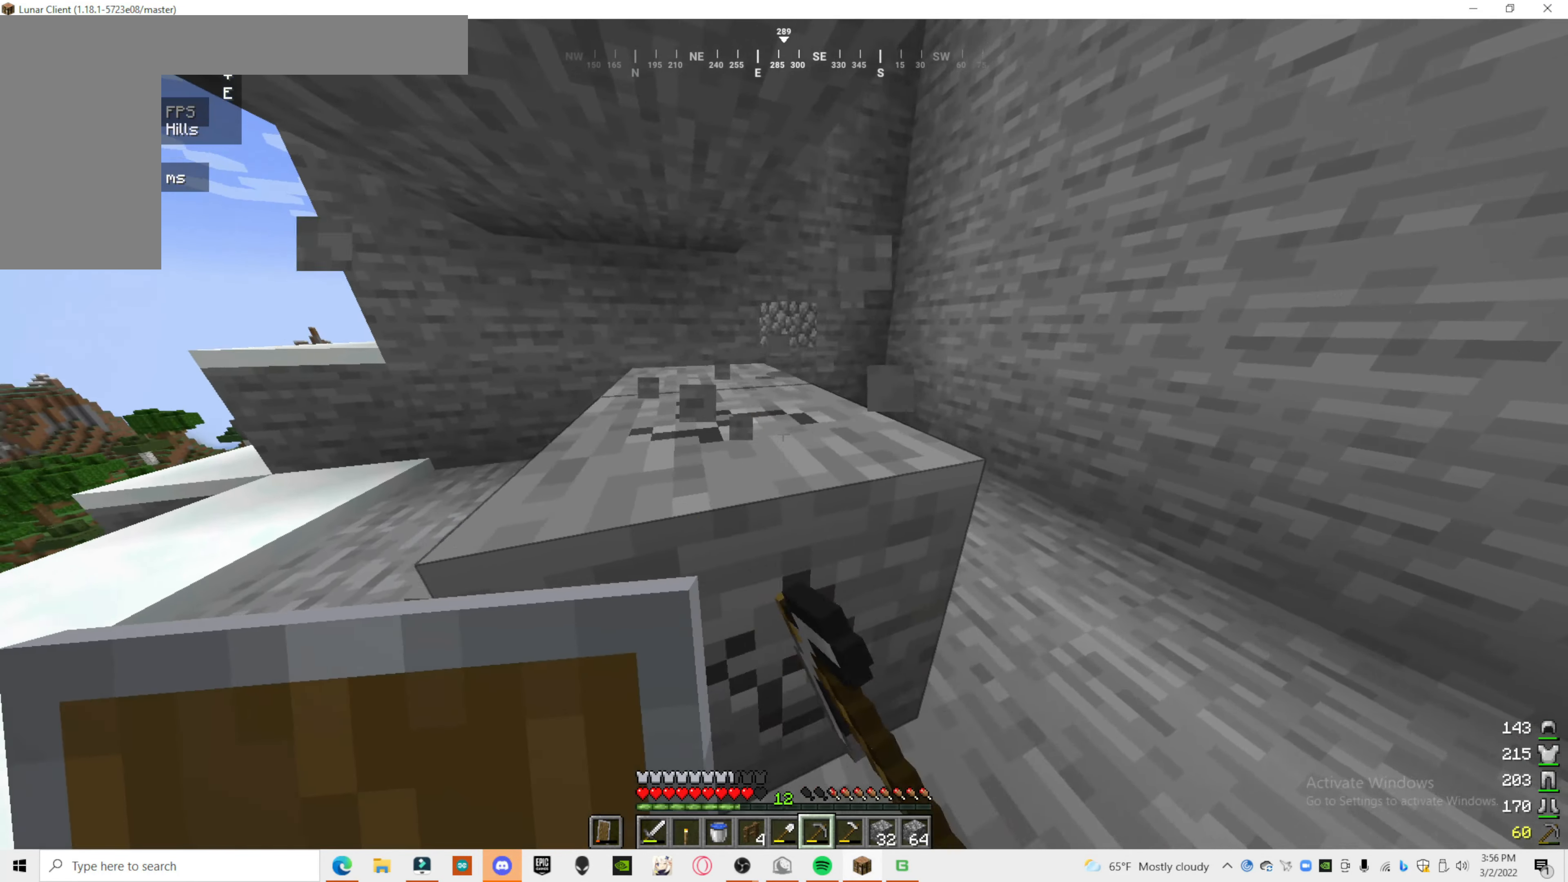
{"keys": [], "mouse": ["left"], "events": []}
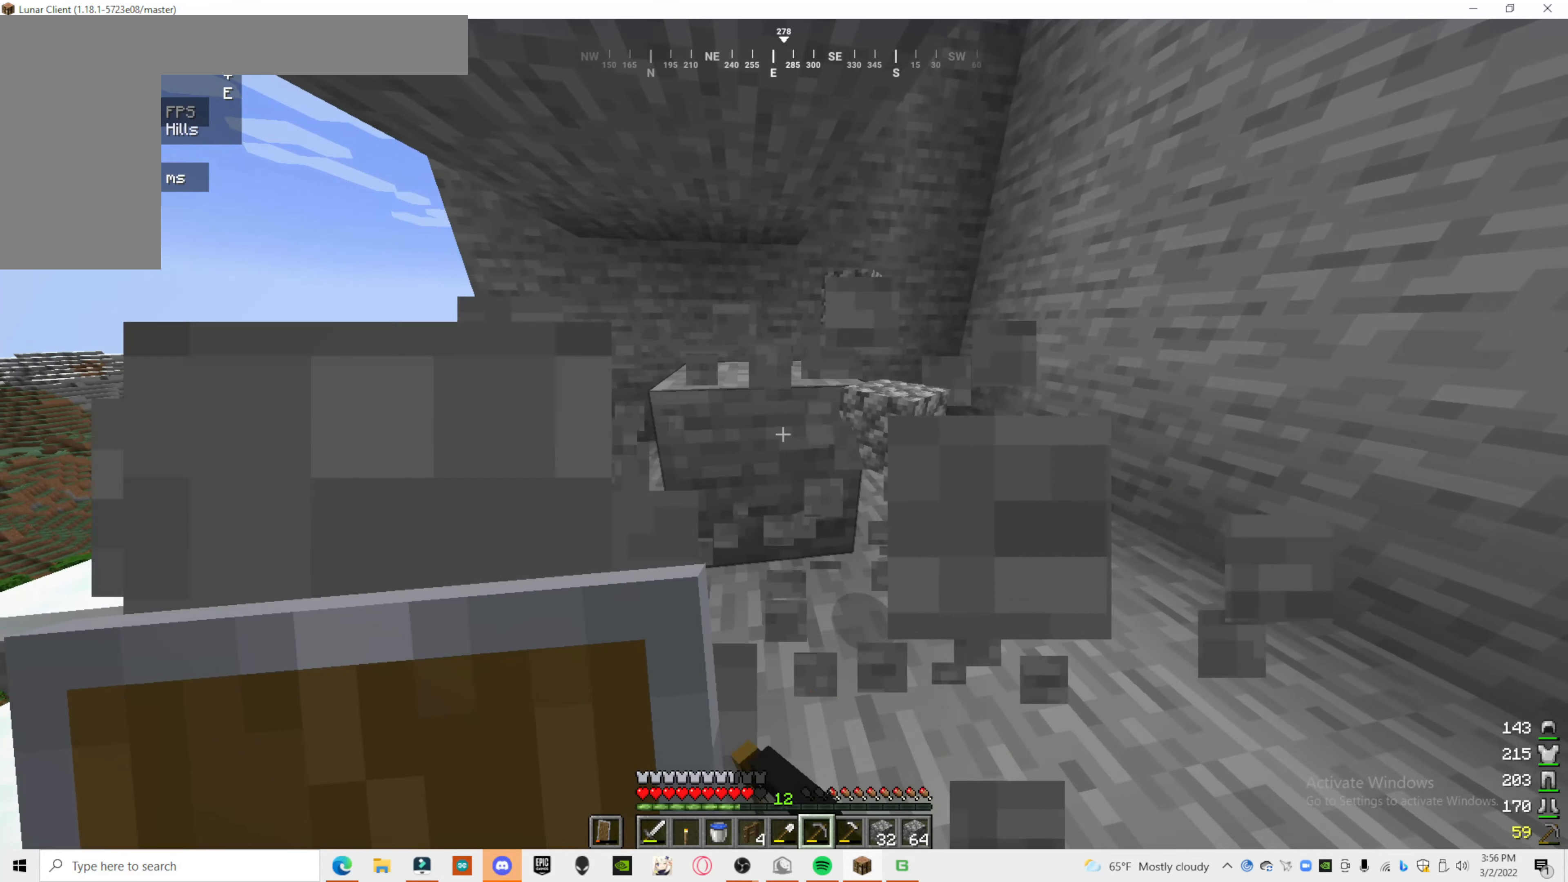
{"keys": [], "mouse": ["left"], "events": []}
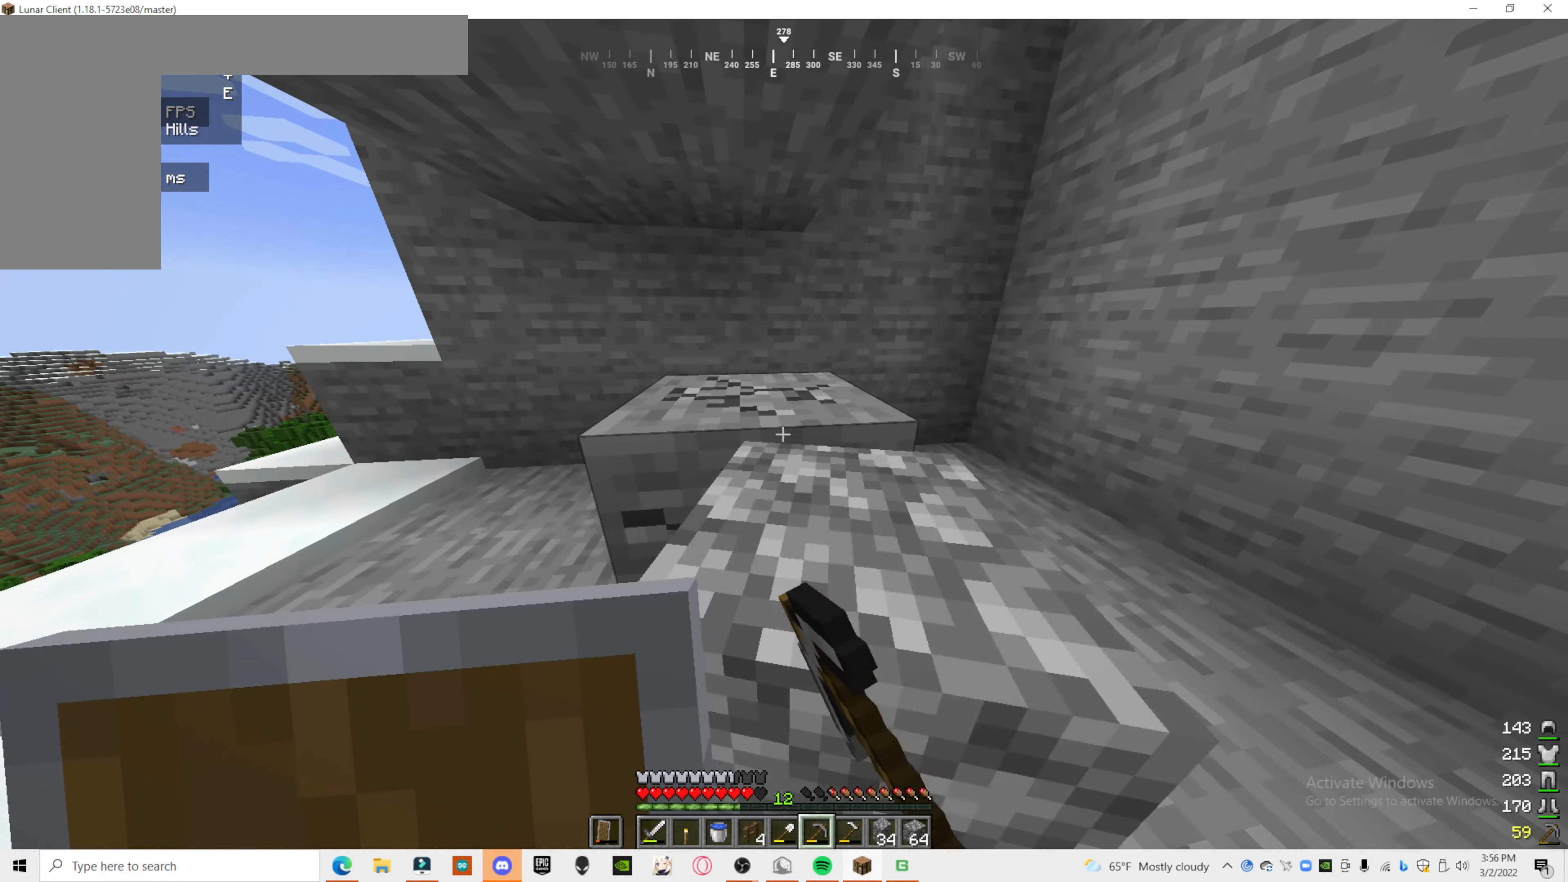
{"keys": [], "mouse": ["left"], "events": []}
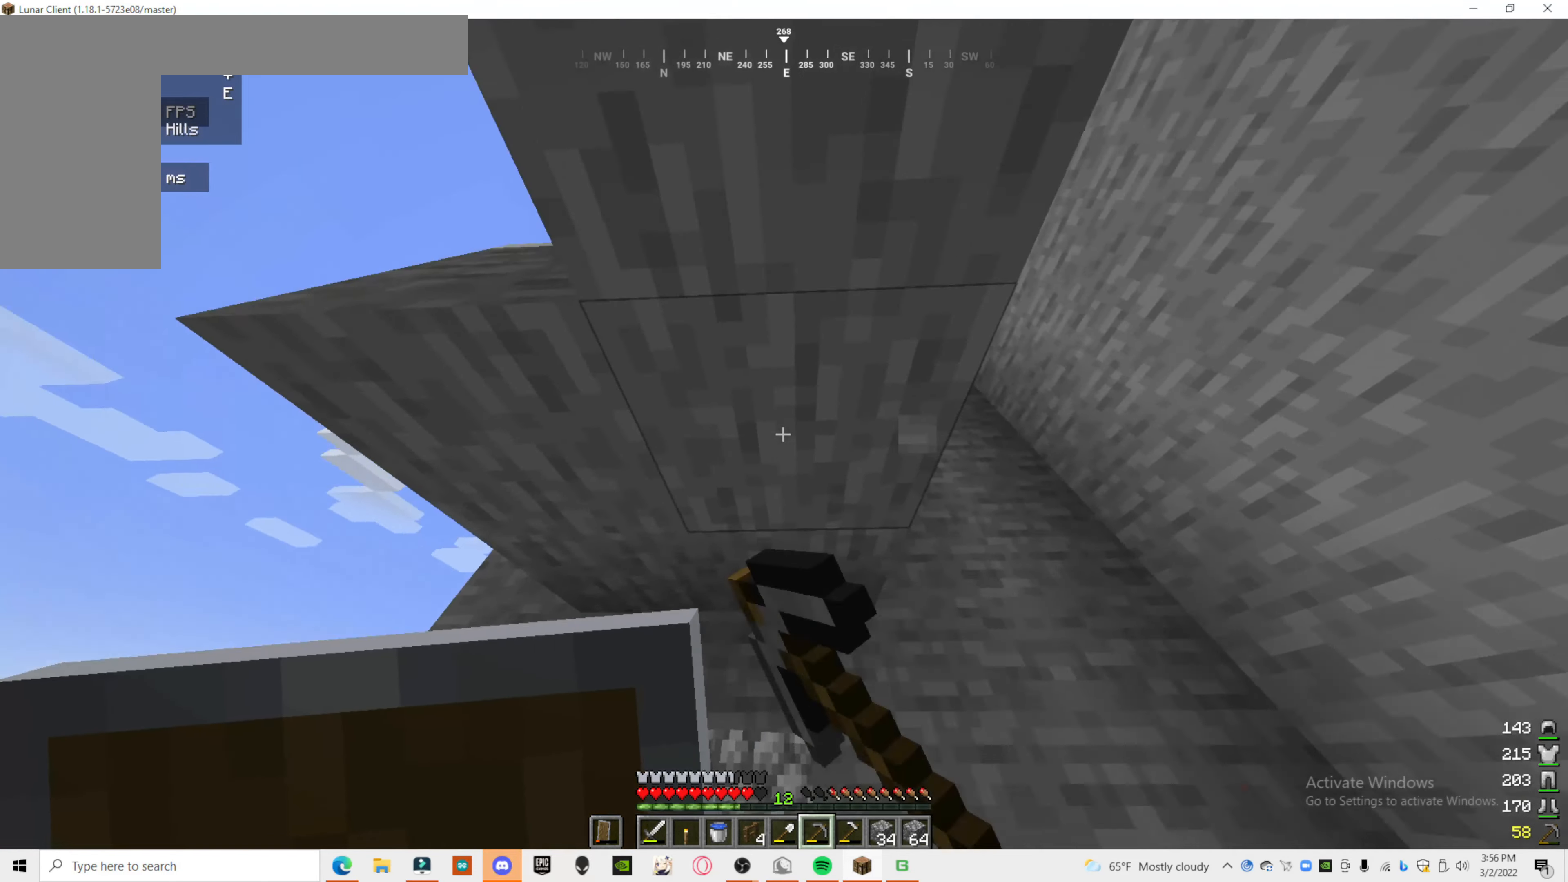
{"keys": ["s"], "mouse": ["left"], "events": [[140, "s", "down"]]}
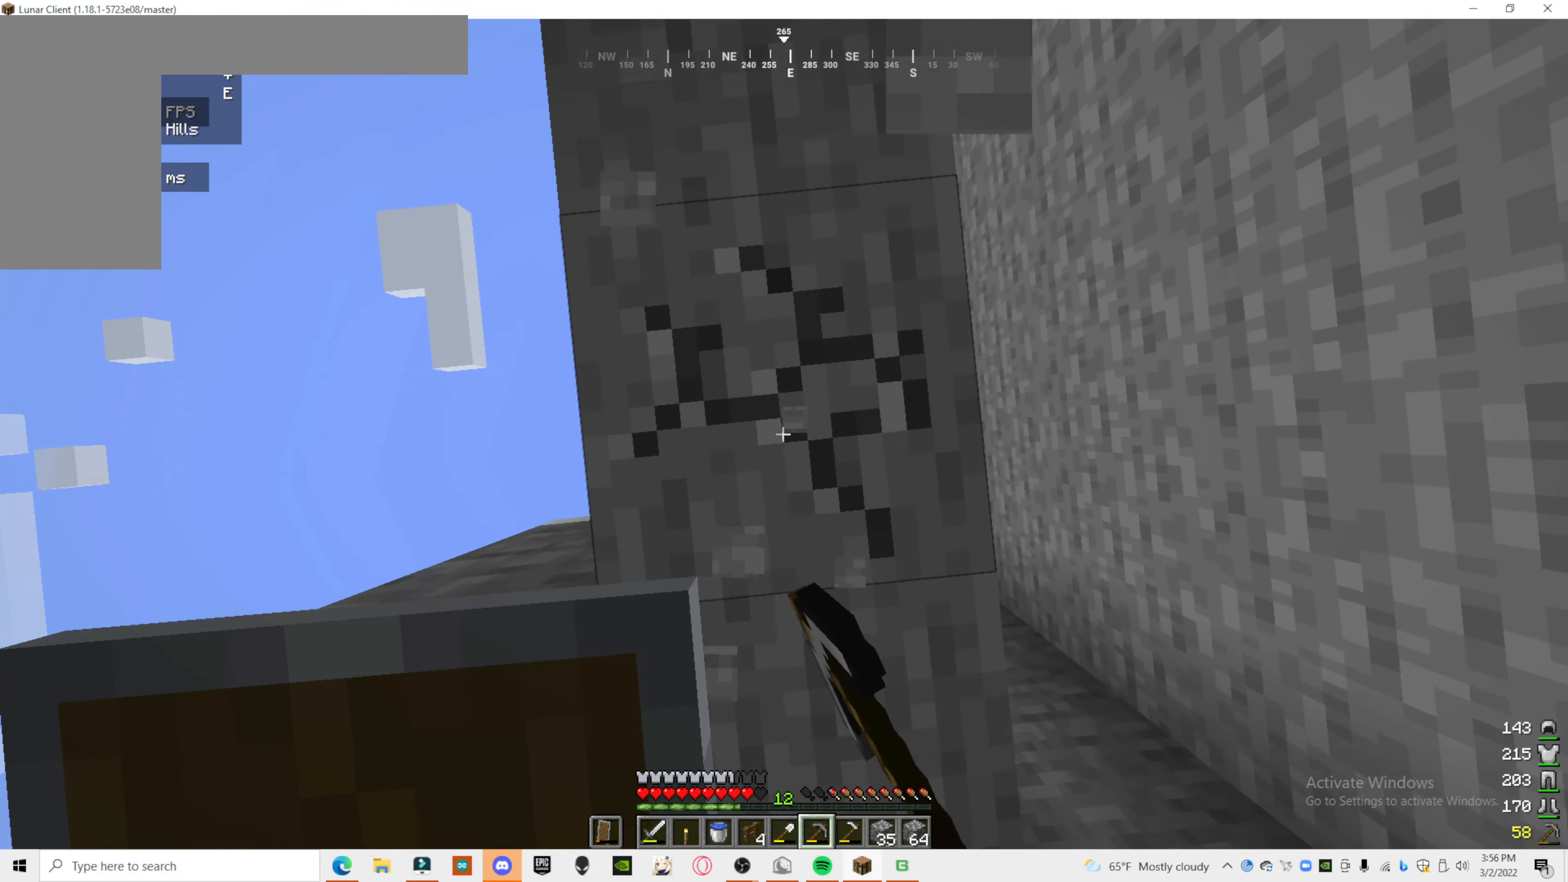
{"keys": [], "mouse": ["left"], "events": [[100, "s", "up"]]}
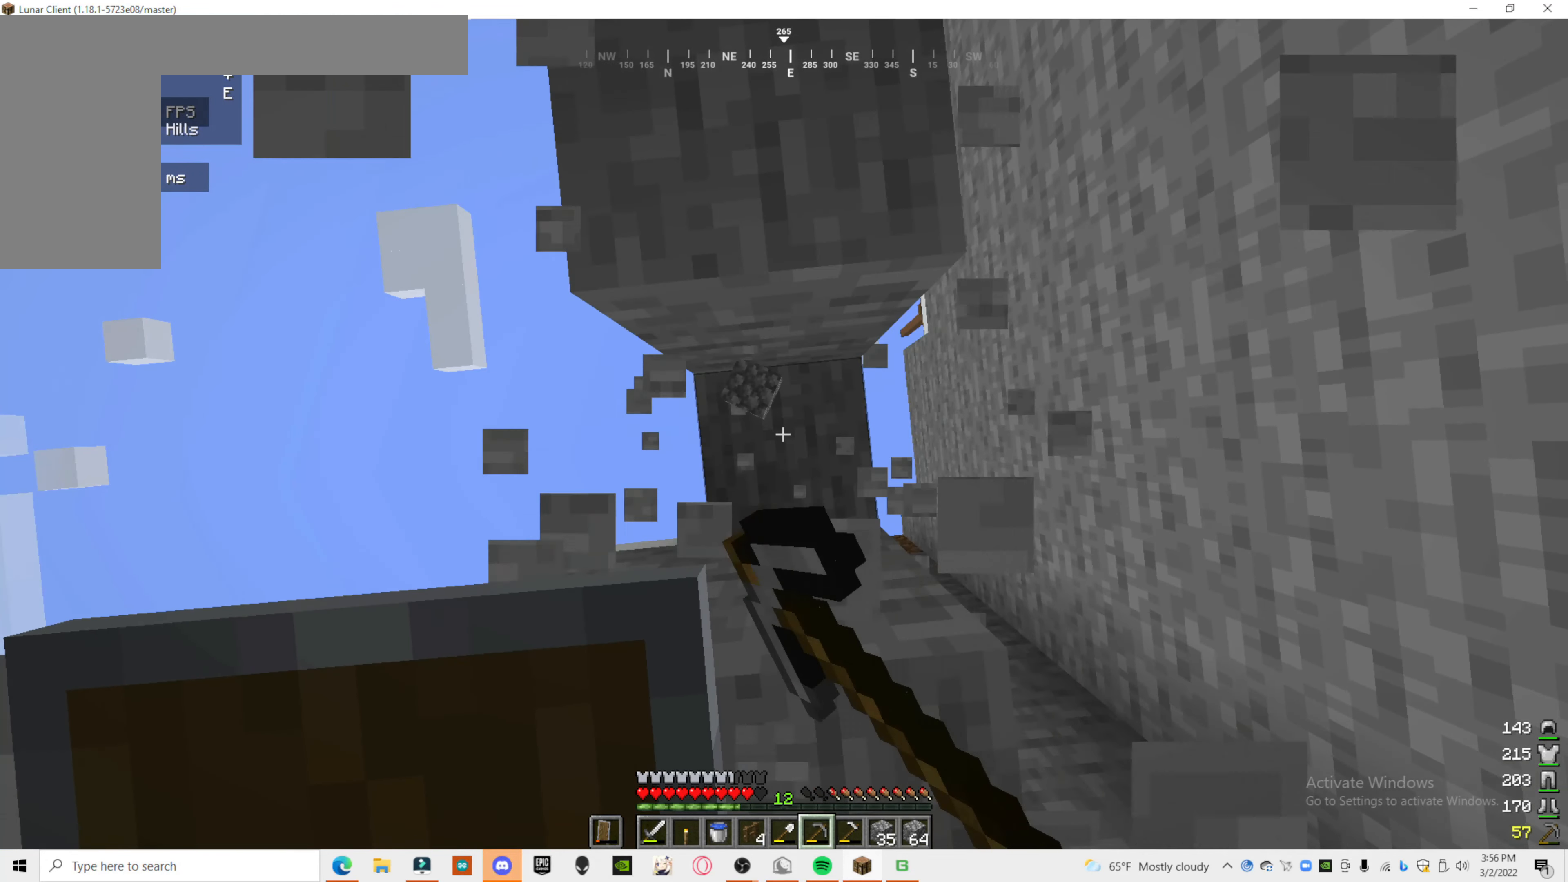
{"keys": [], "mouse": ["left"], "events": []}
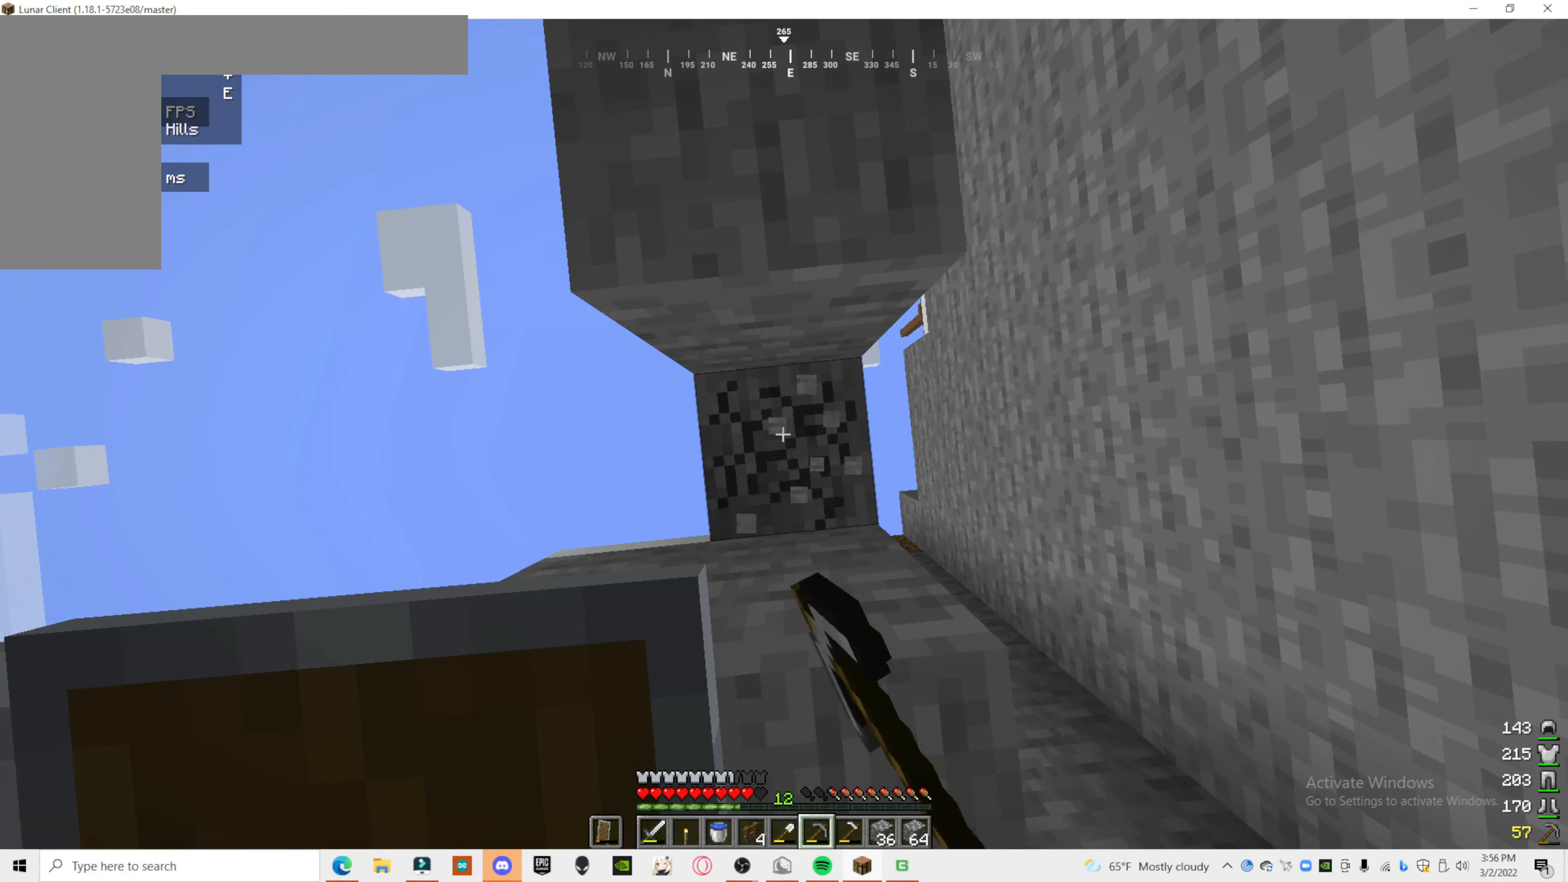
{"keys": [], "mouse": ["left"], "events": []}
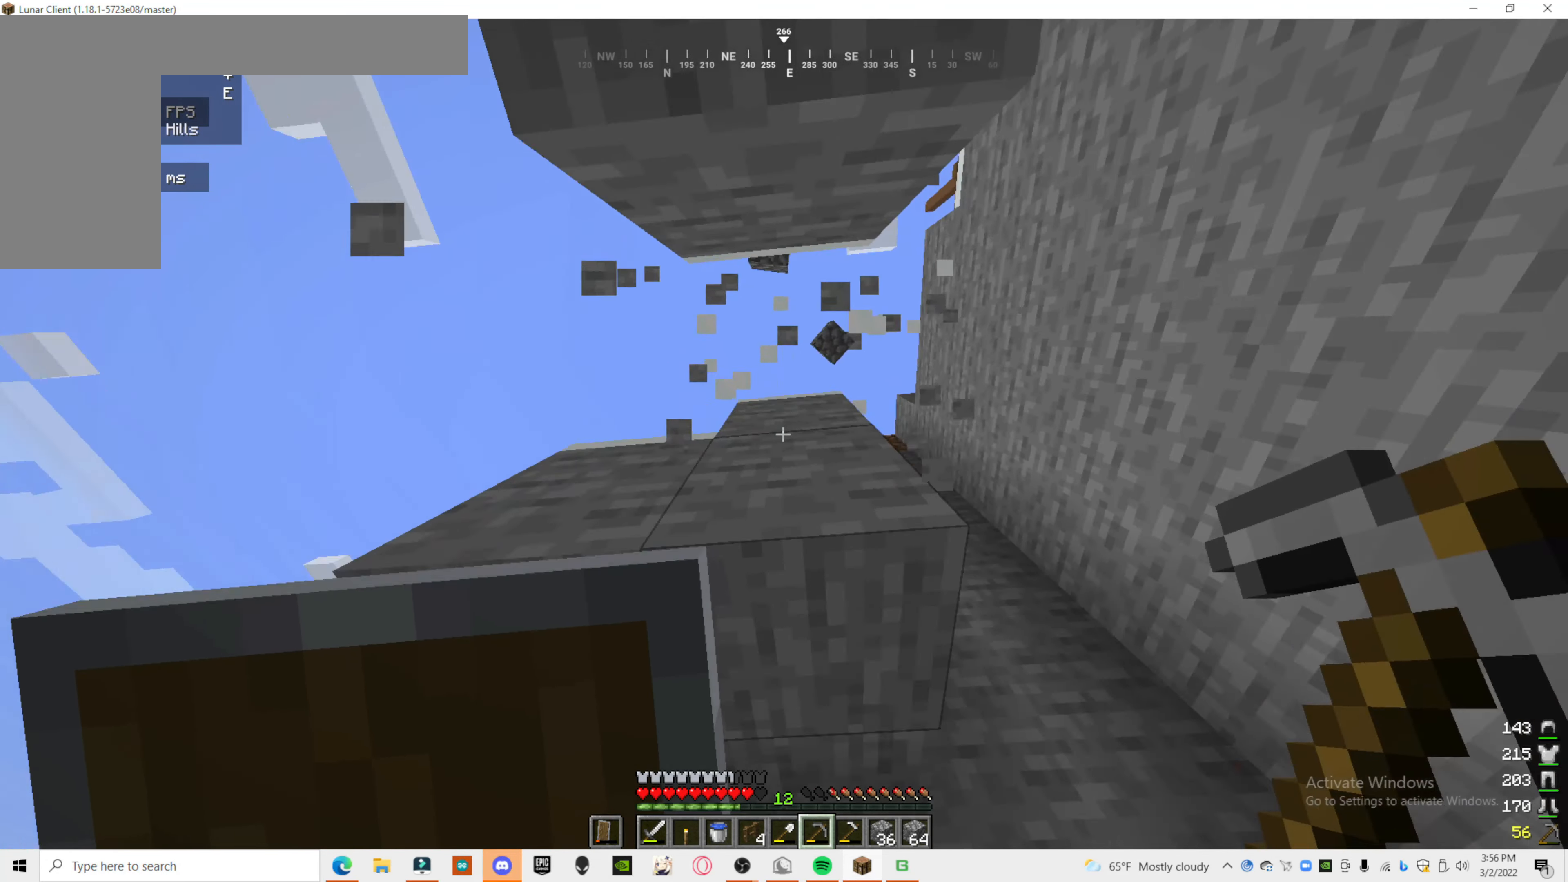
{"keys": [], "mouse": ["left"], "events": []}
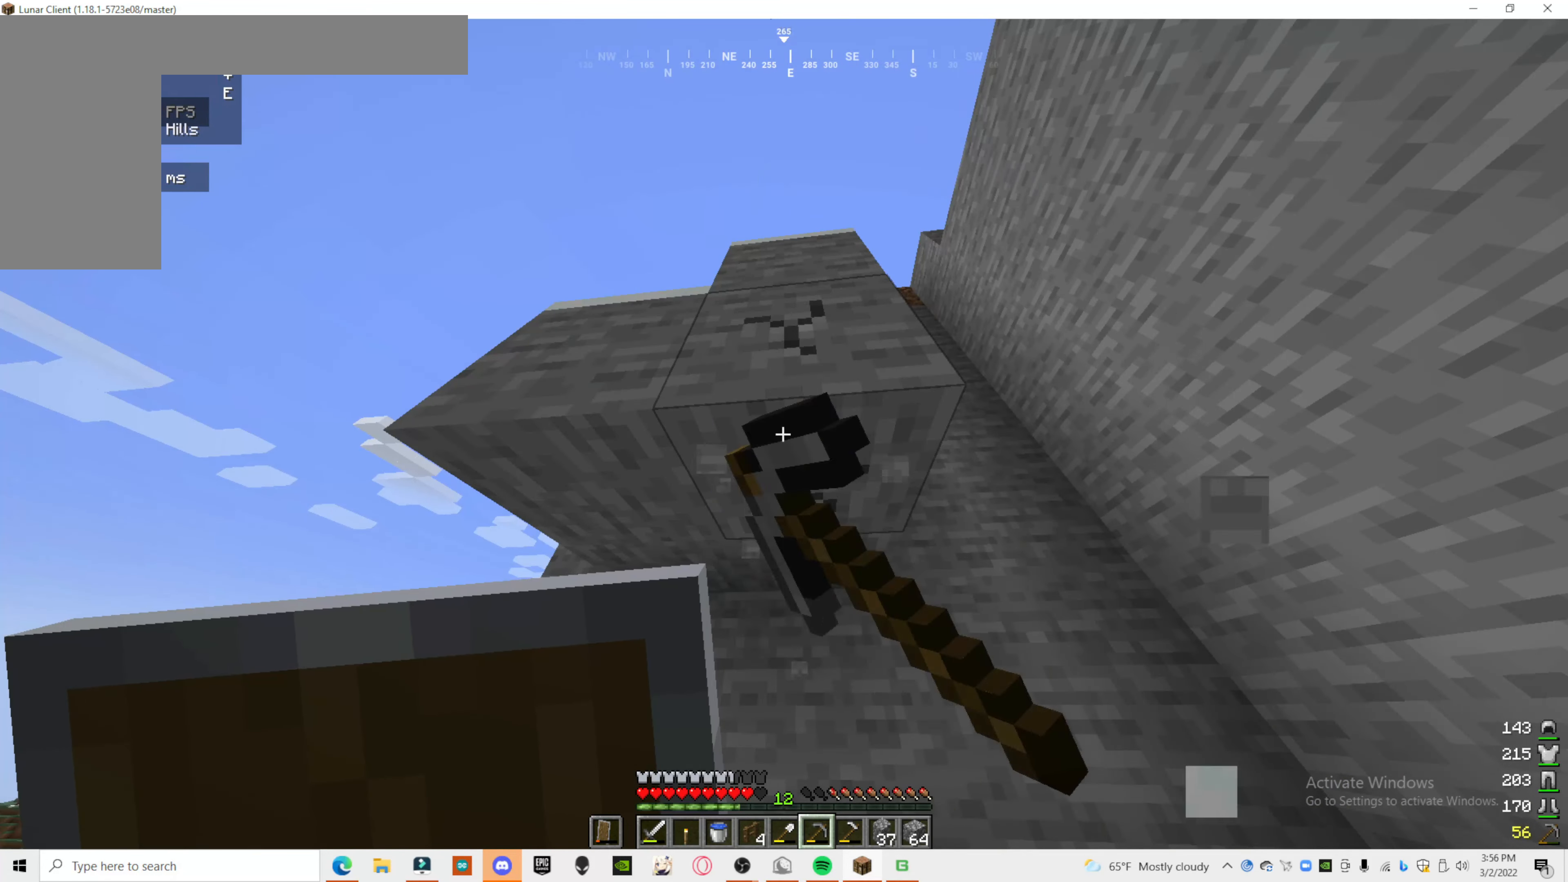
{"keys": [], "mouse": ["left"], "events": []}
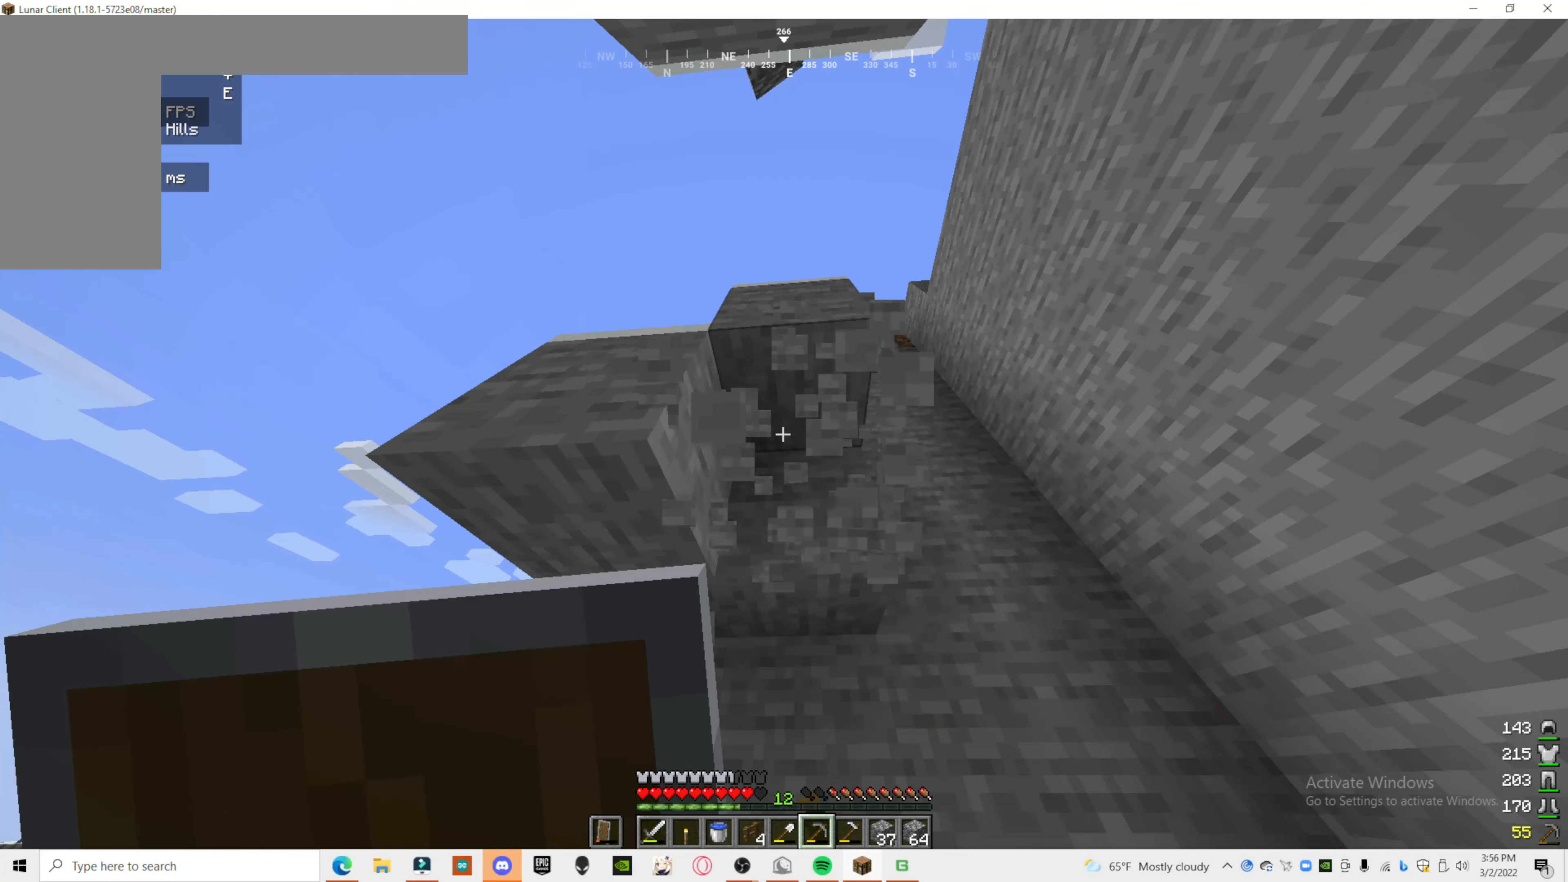
{"keys": [], "mouse": ["left"], "events": []}
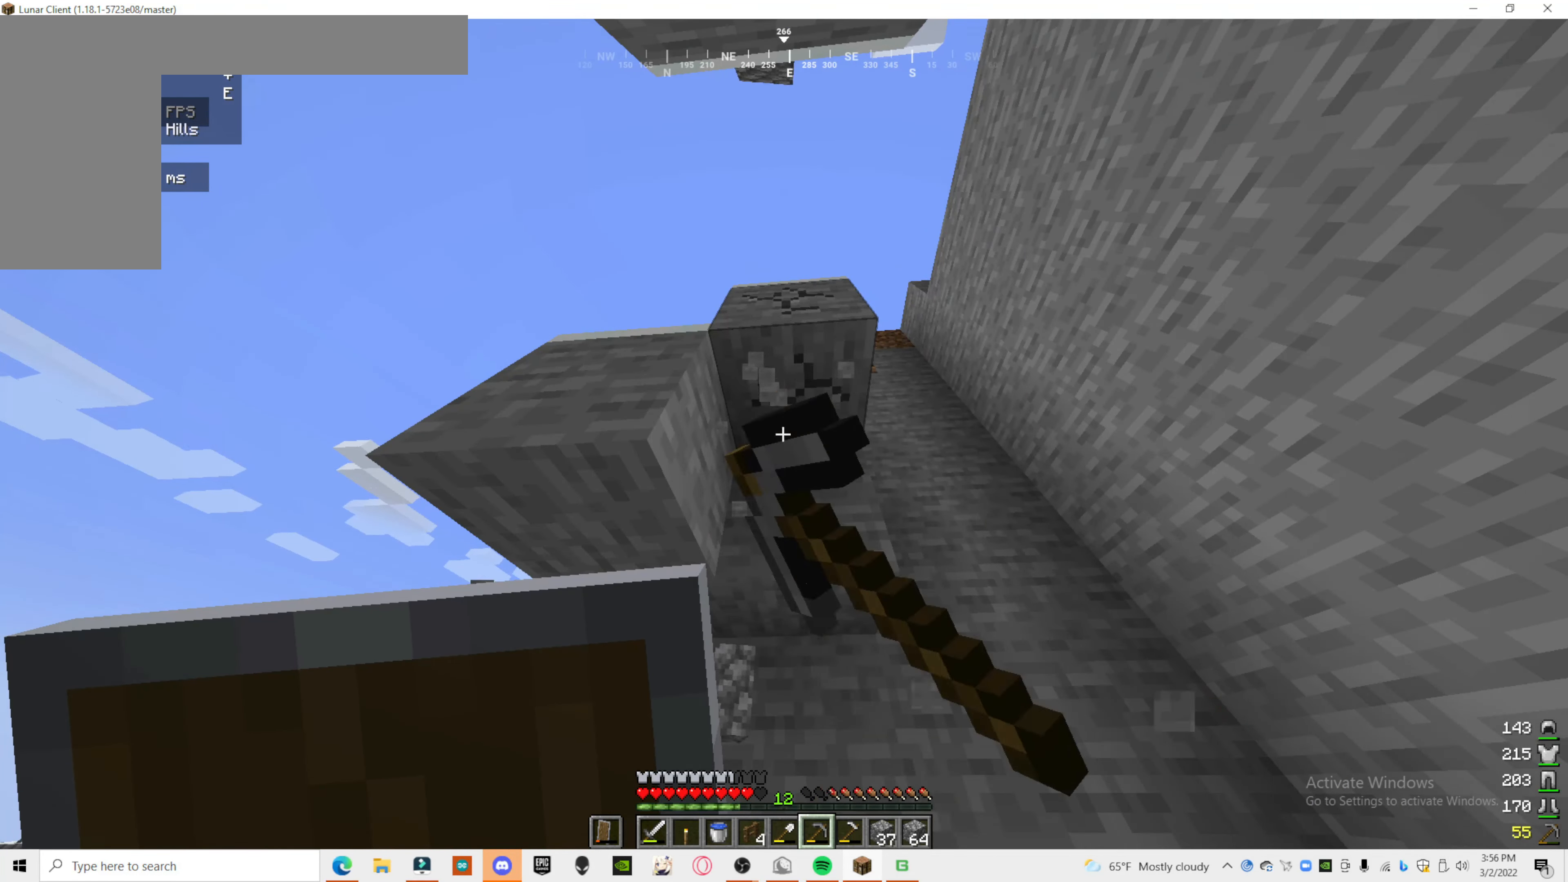
{"keys": [], "mouse": ["left"], "events": []}
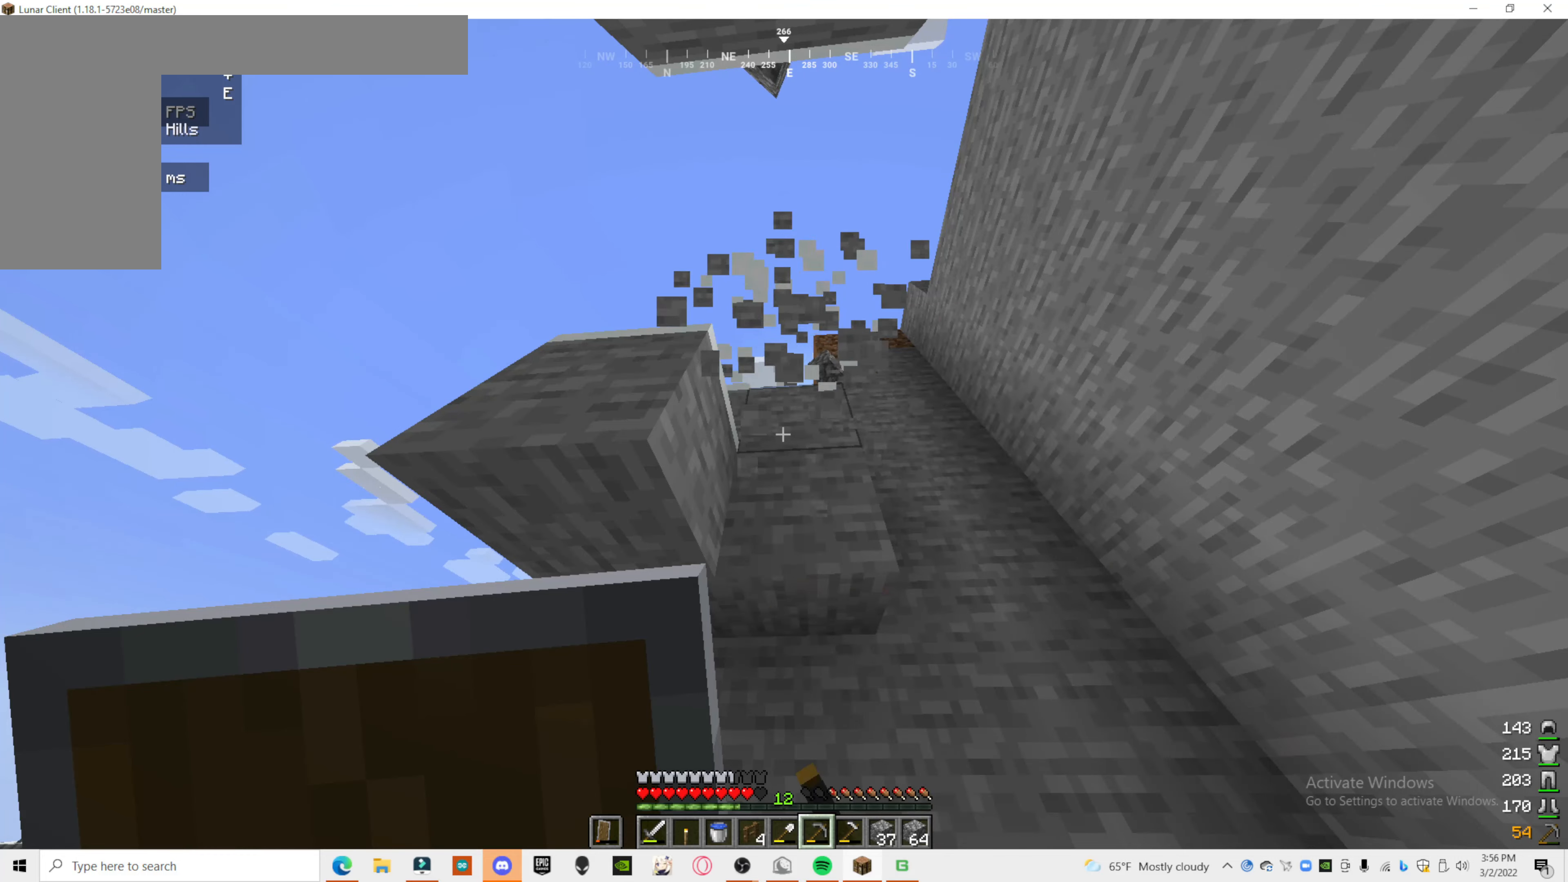
{"keys": [], "mouse": ["left"], "events": []}
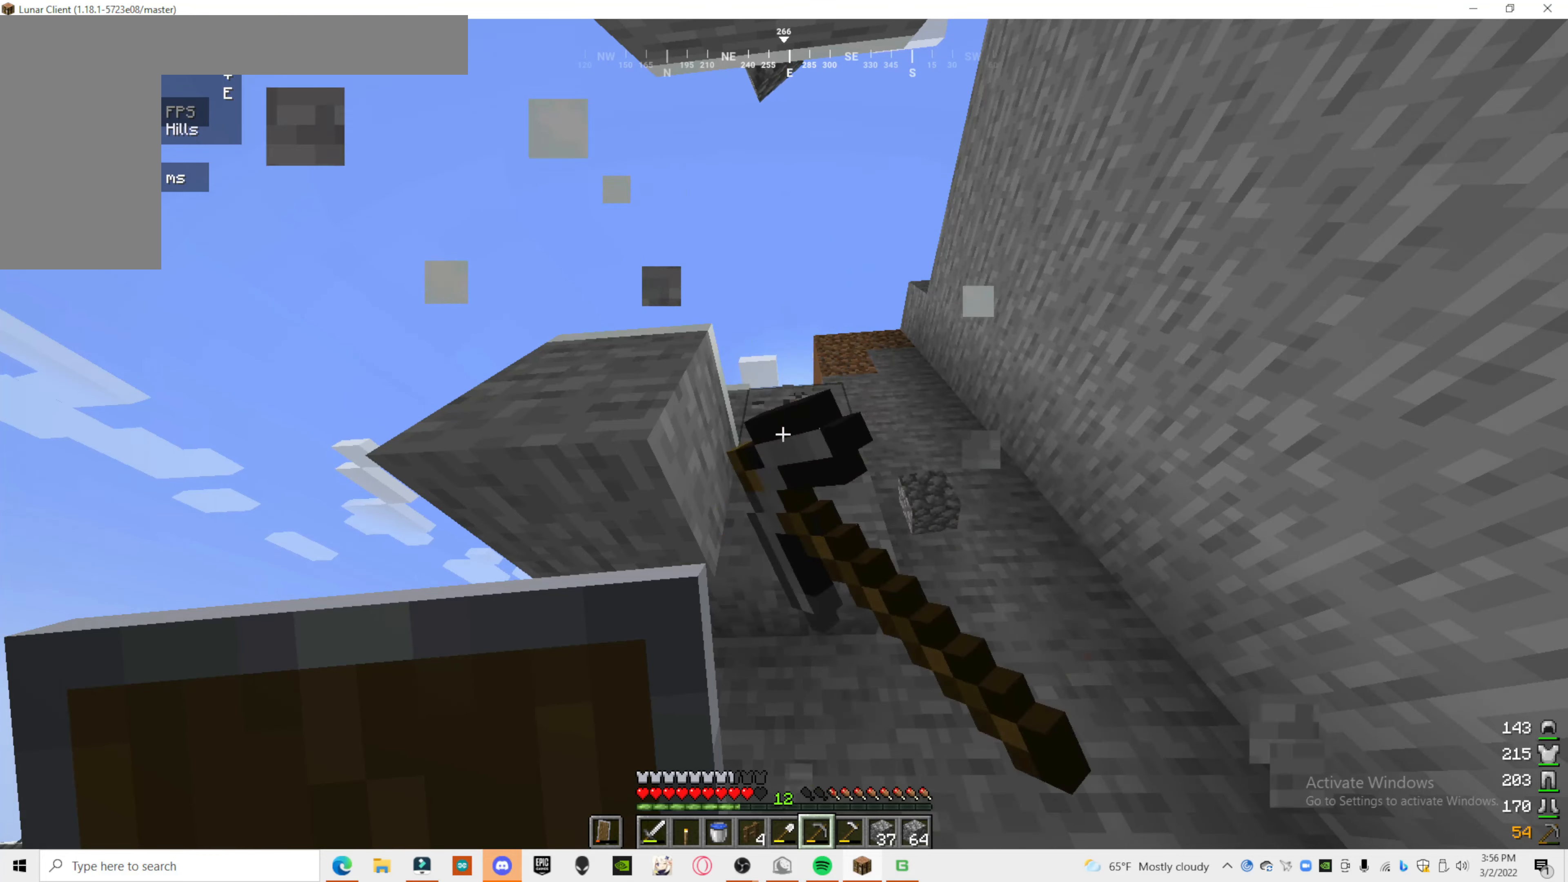
{"keys": [], "mouse": ["left"], "events": []}
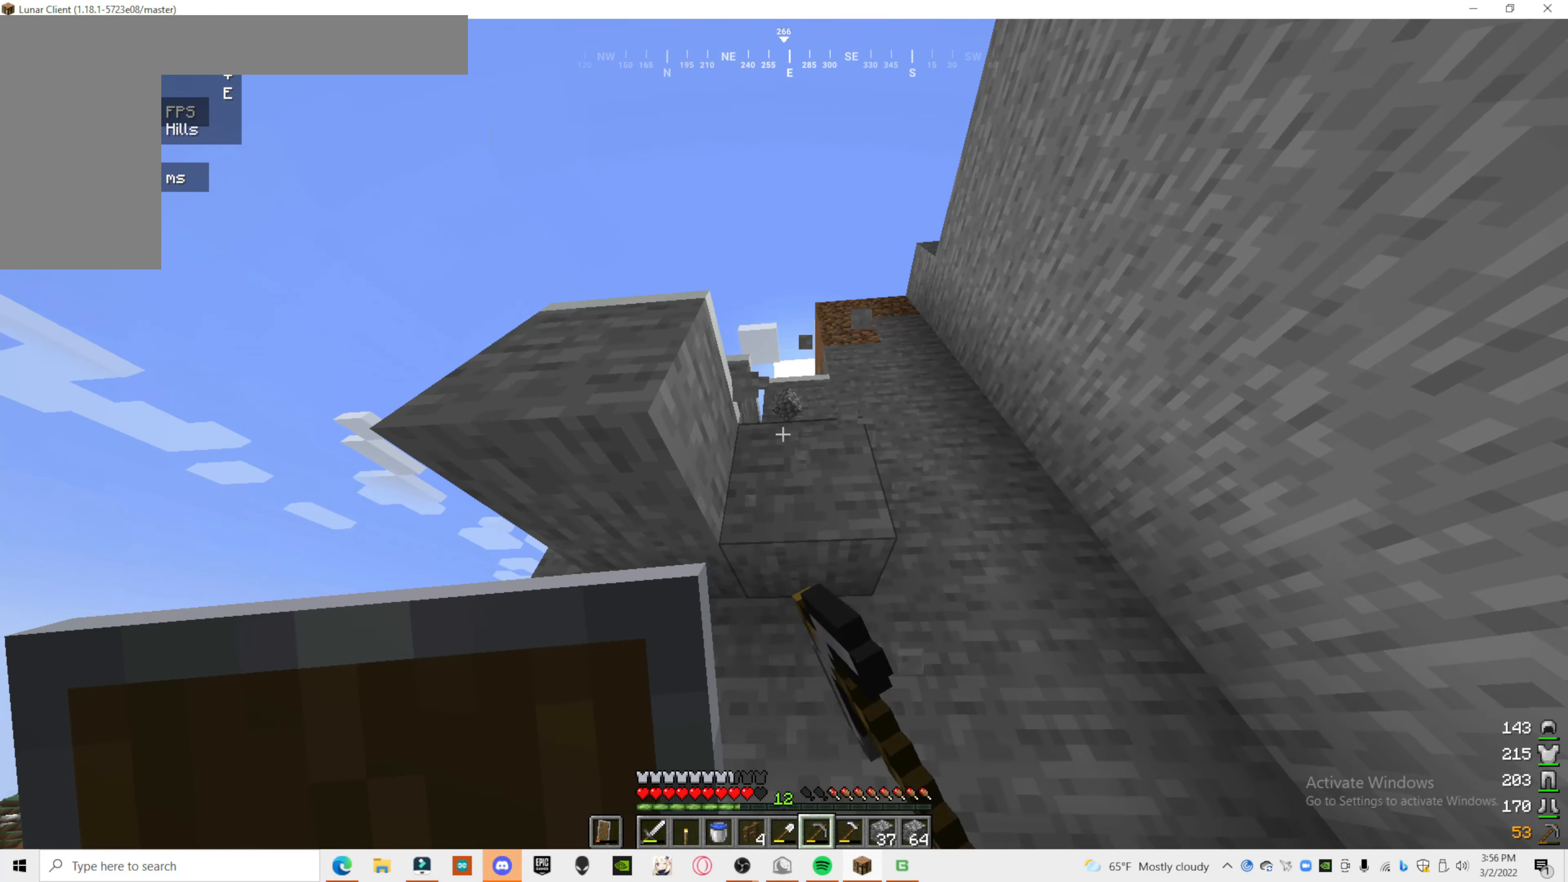
{"keys": [], "mouse": ["left"], "events": []}
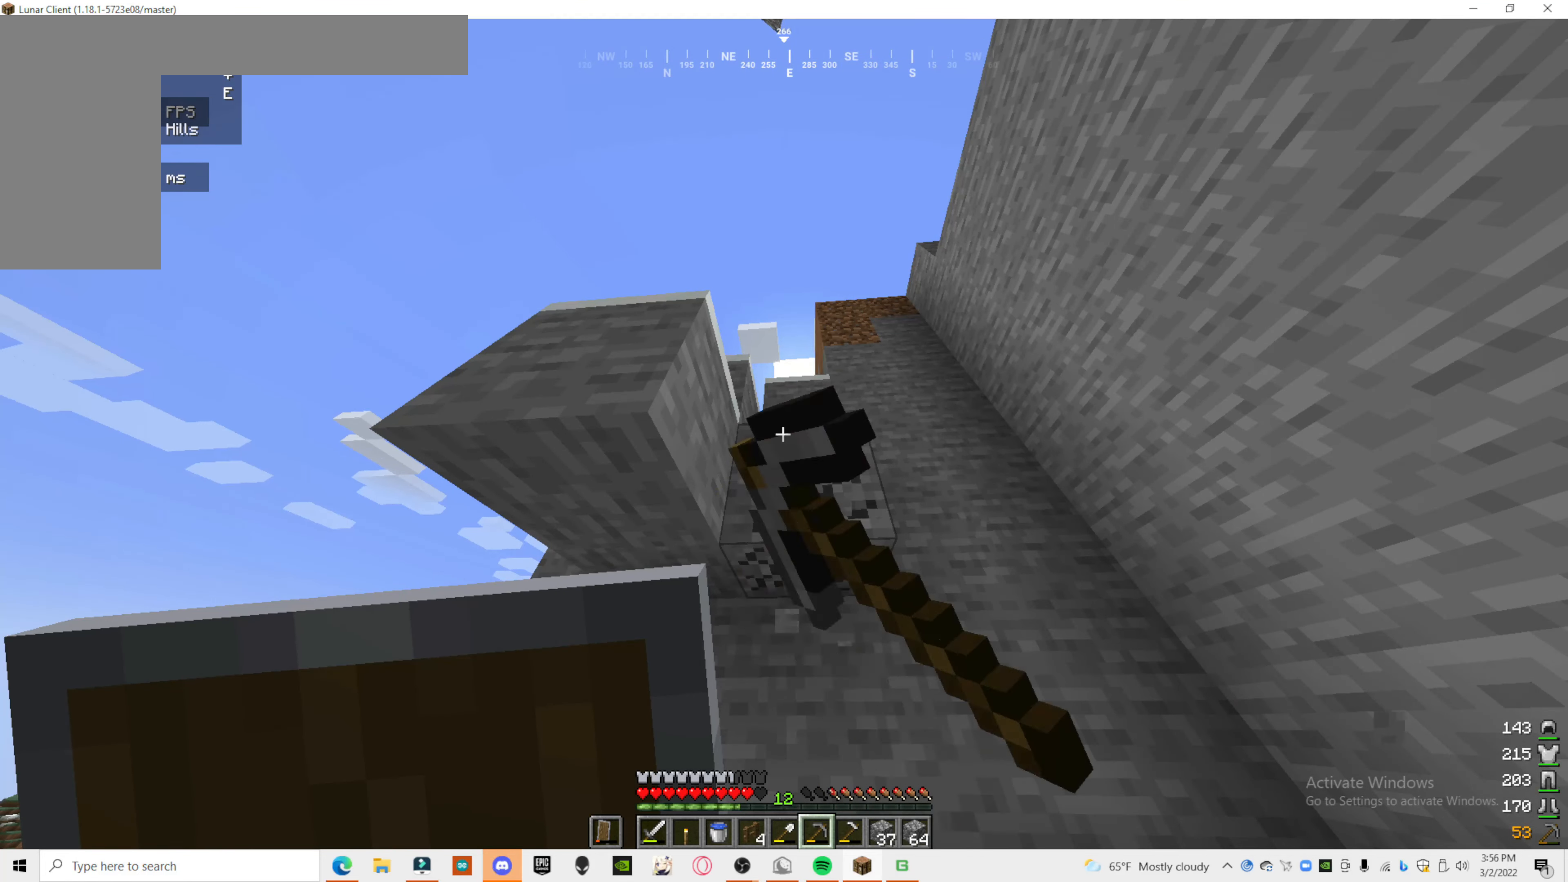
{"keys": [], "mouse": ["left"], "events": []}
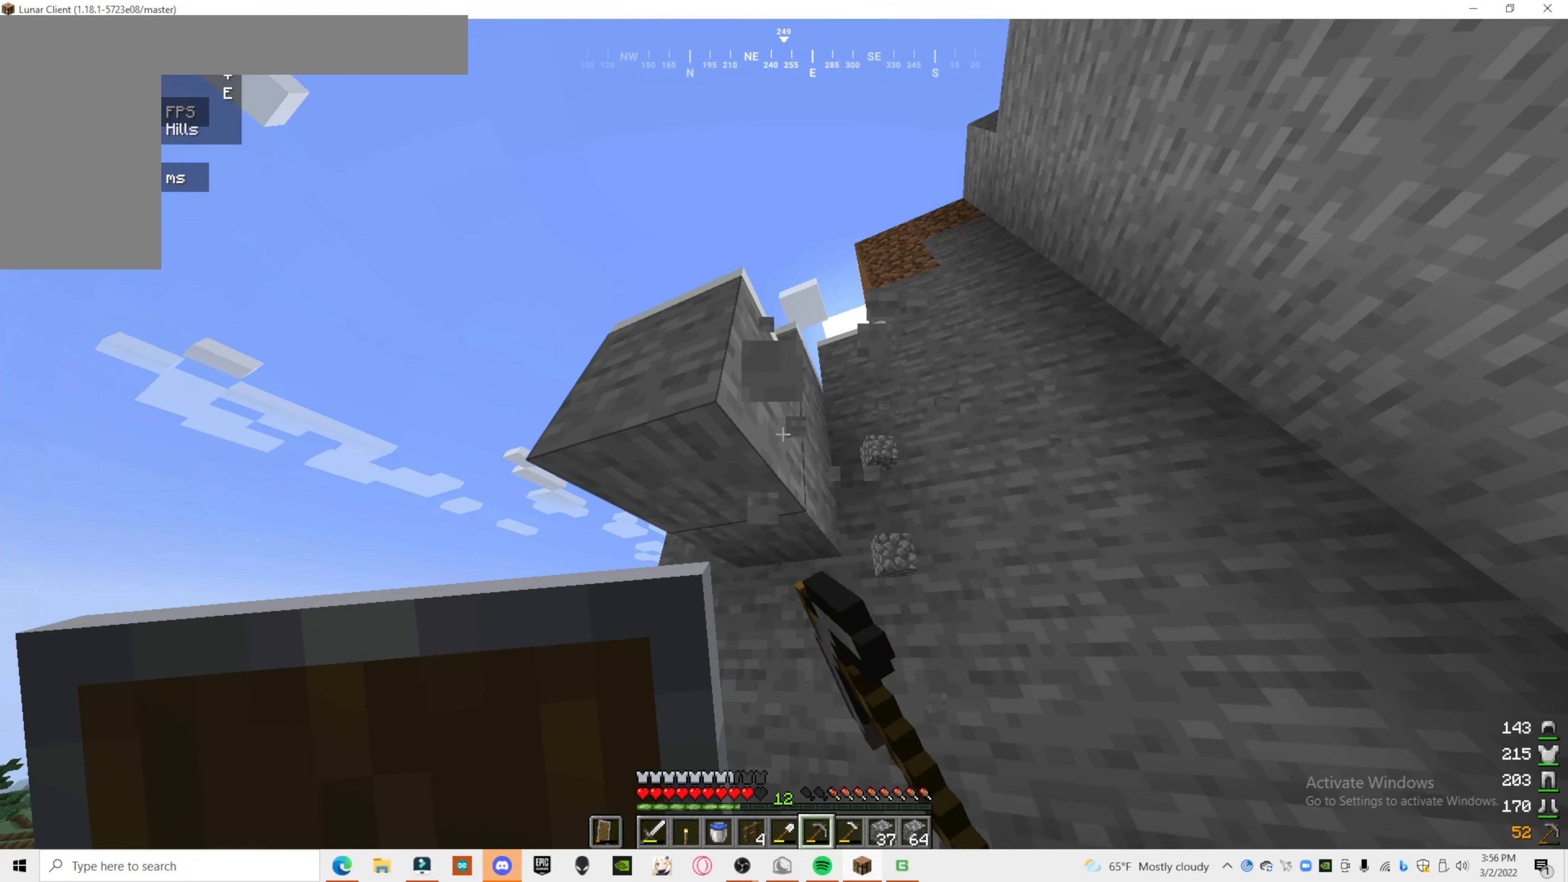
{"keys": [], "mouse": ["left"], "events": []}